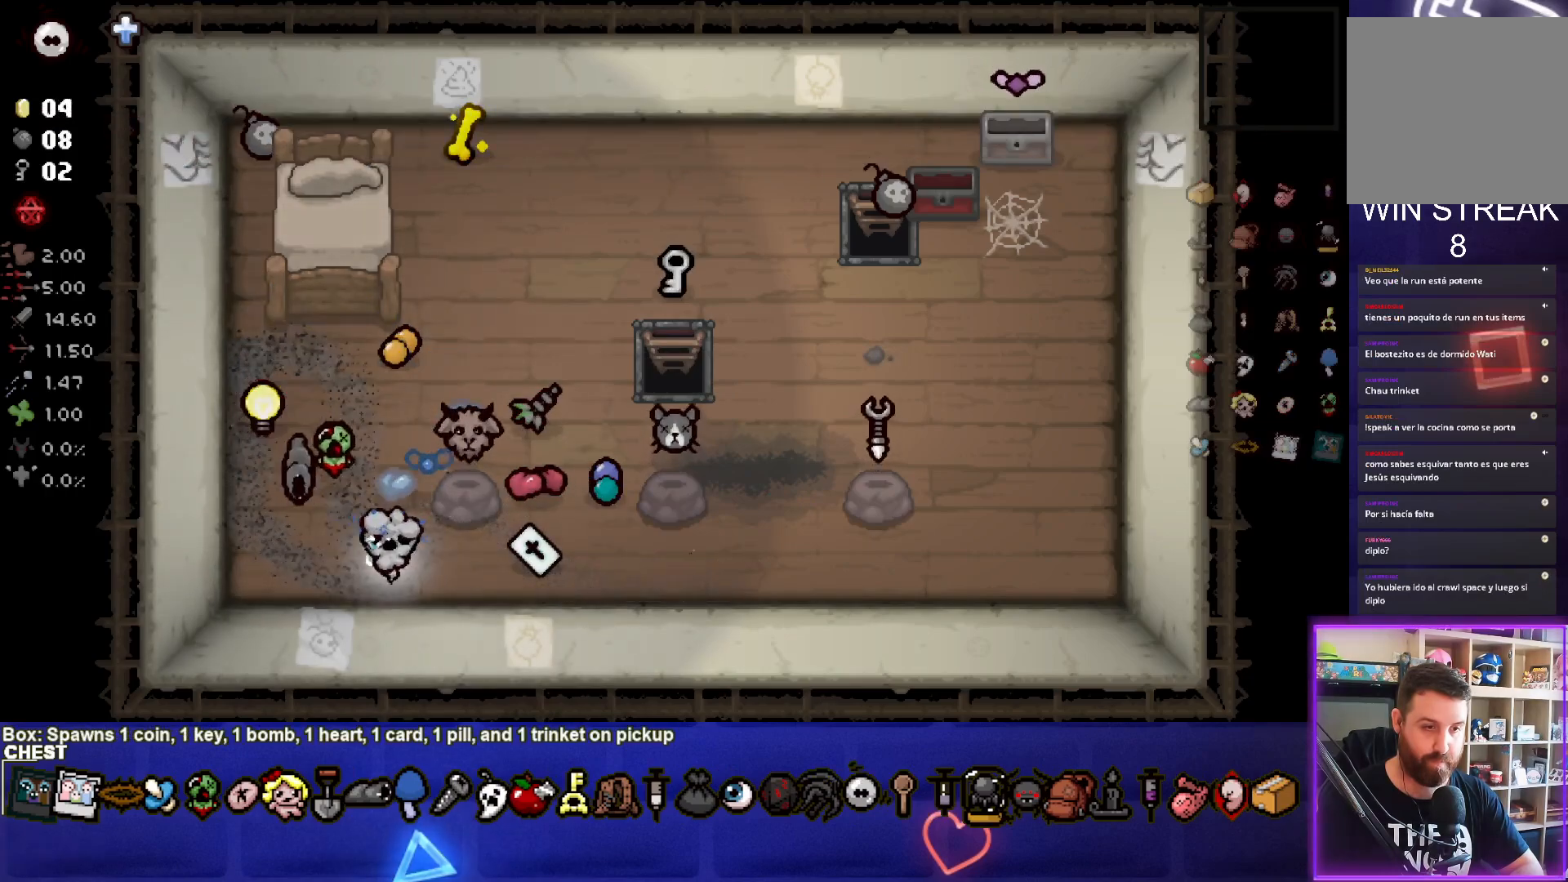
Gameplay with a controller (PlayStation layout); each line is a JSON object with the inputs held at the frame after it. "events" lists button and stick changes between this image and that frame as [ms after this image, input, new state], when the widget could be followed in between. Not read: right_stick.
{"buttons": [], "left_stick": "right", "events": [[33, "left_stick", "right"], [317, "left_stick", "center"], [450, "left_stick", "right"]]}
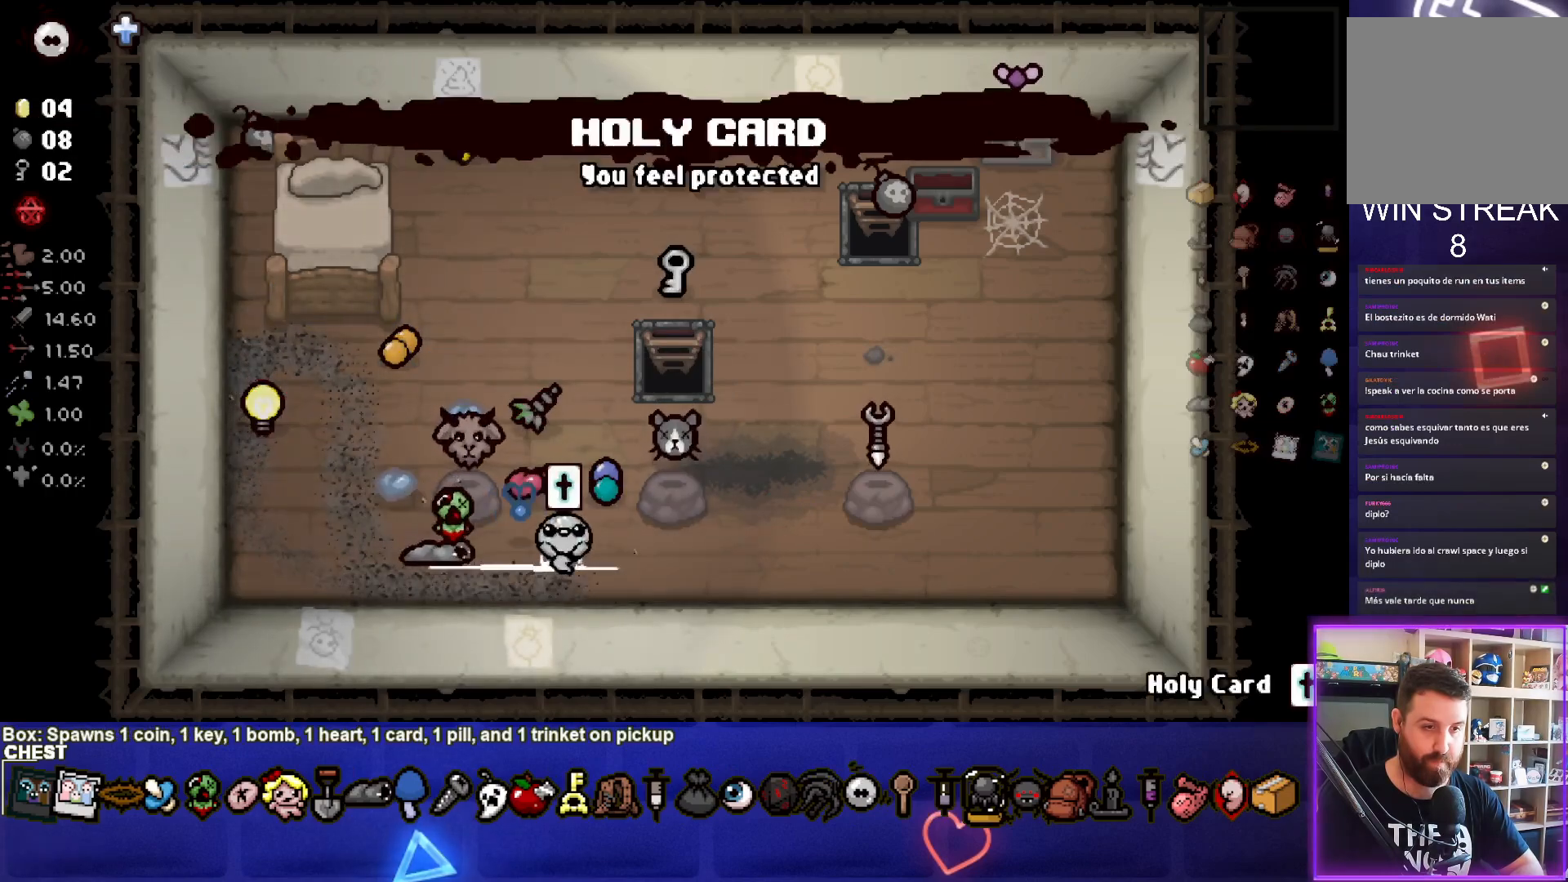
{"buttons": [], "left_stick": "up-right", "events": [[350, "left_stick", "up-right"]]}
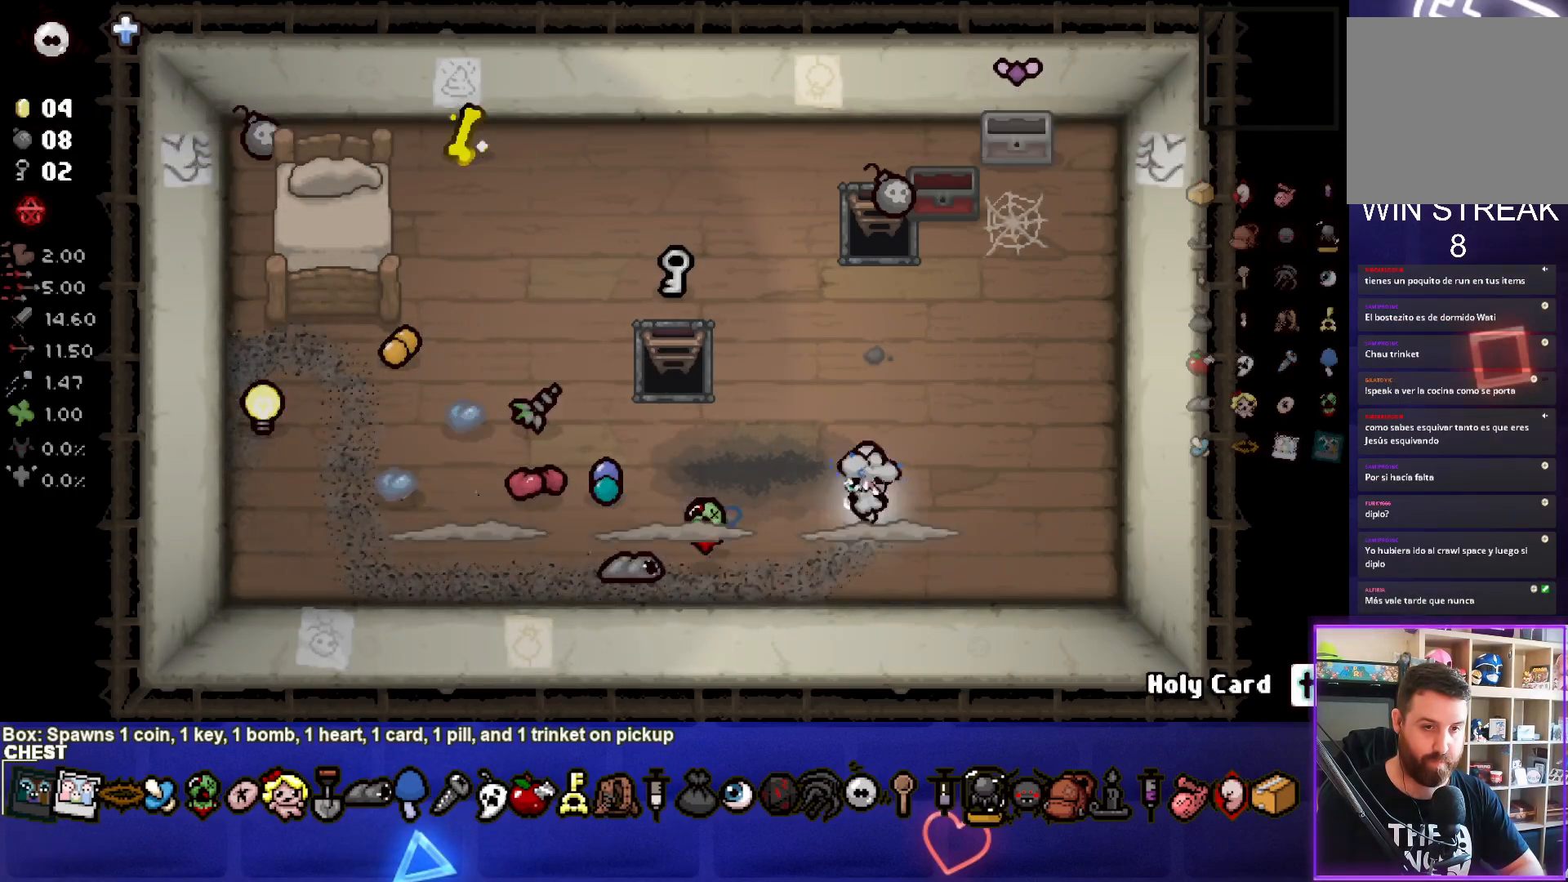
{"buttons": [], "left_stick": "center", "events": [[33, "left_stick", "center"], [83, "left_stick", "down-left"], [433, "left_stick", "center"]]}
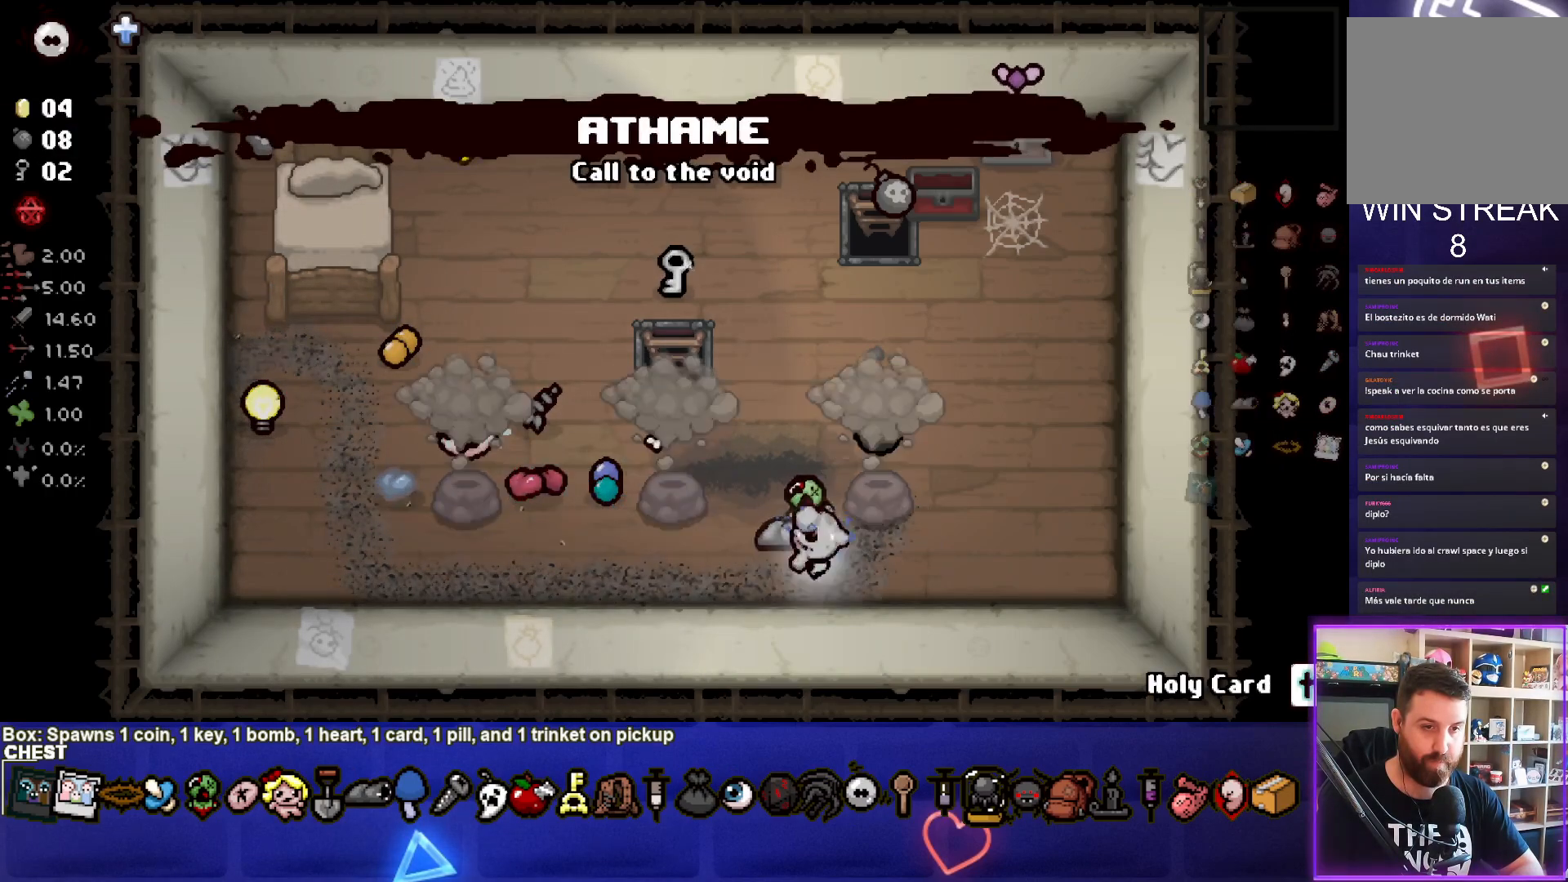
{"buttons": [], "left_stick": "center", "events": []}
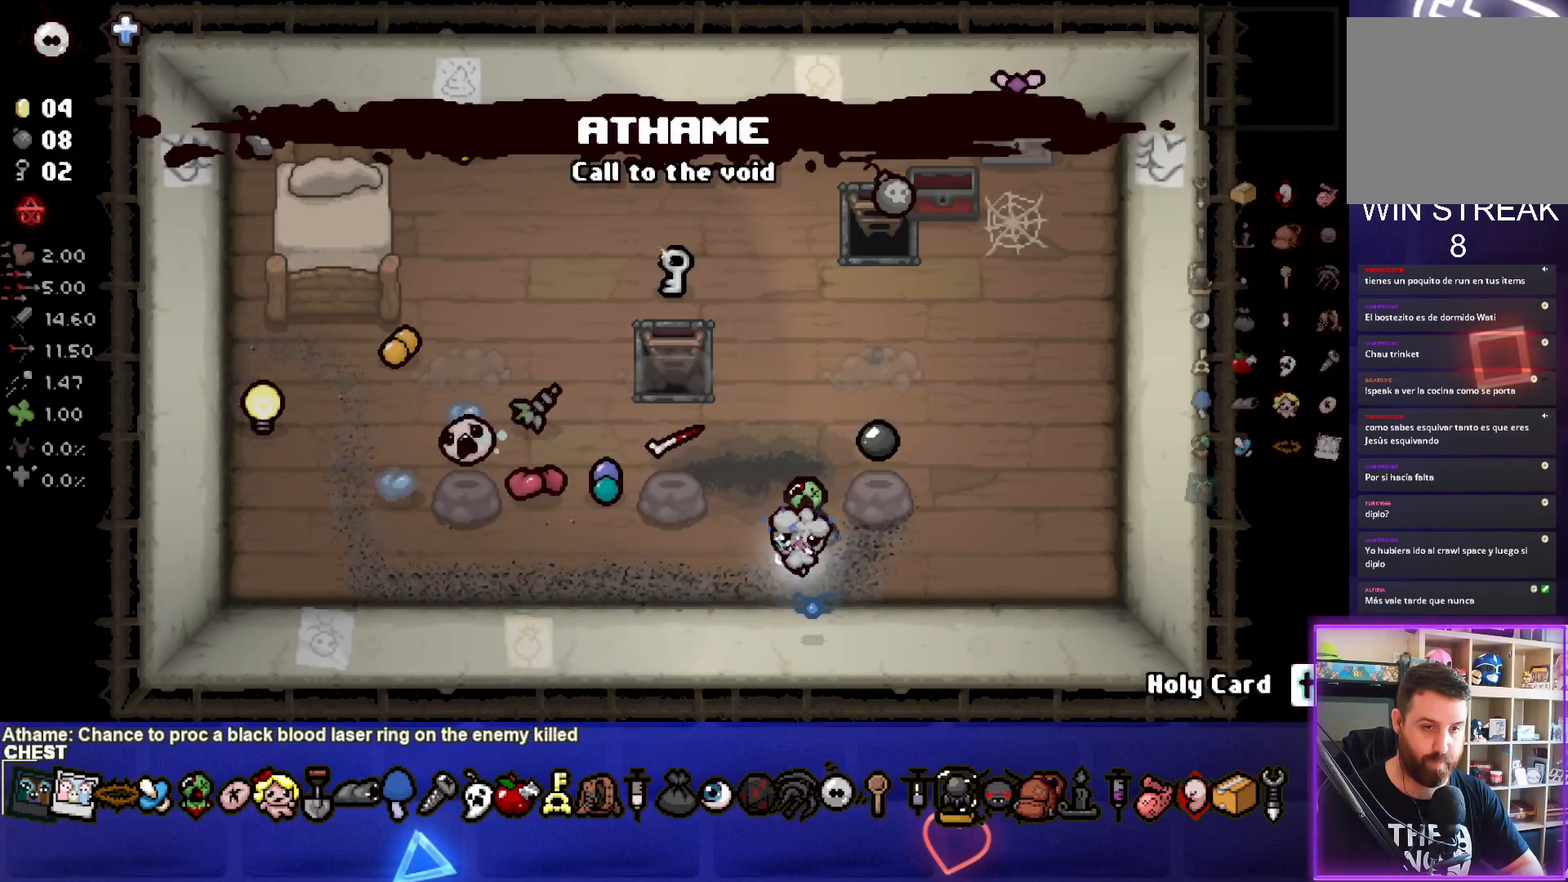
{"buttons": [], "left_stick": "up-right", "events": [[283, "left_stick", "up-right"]]}
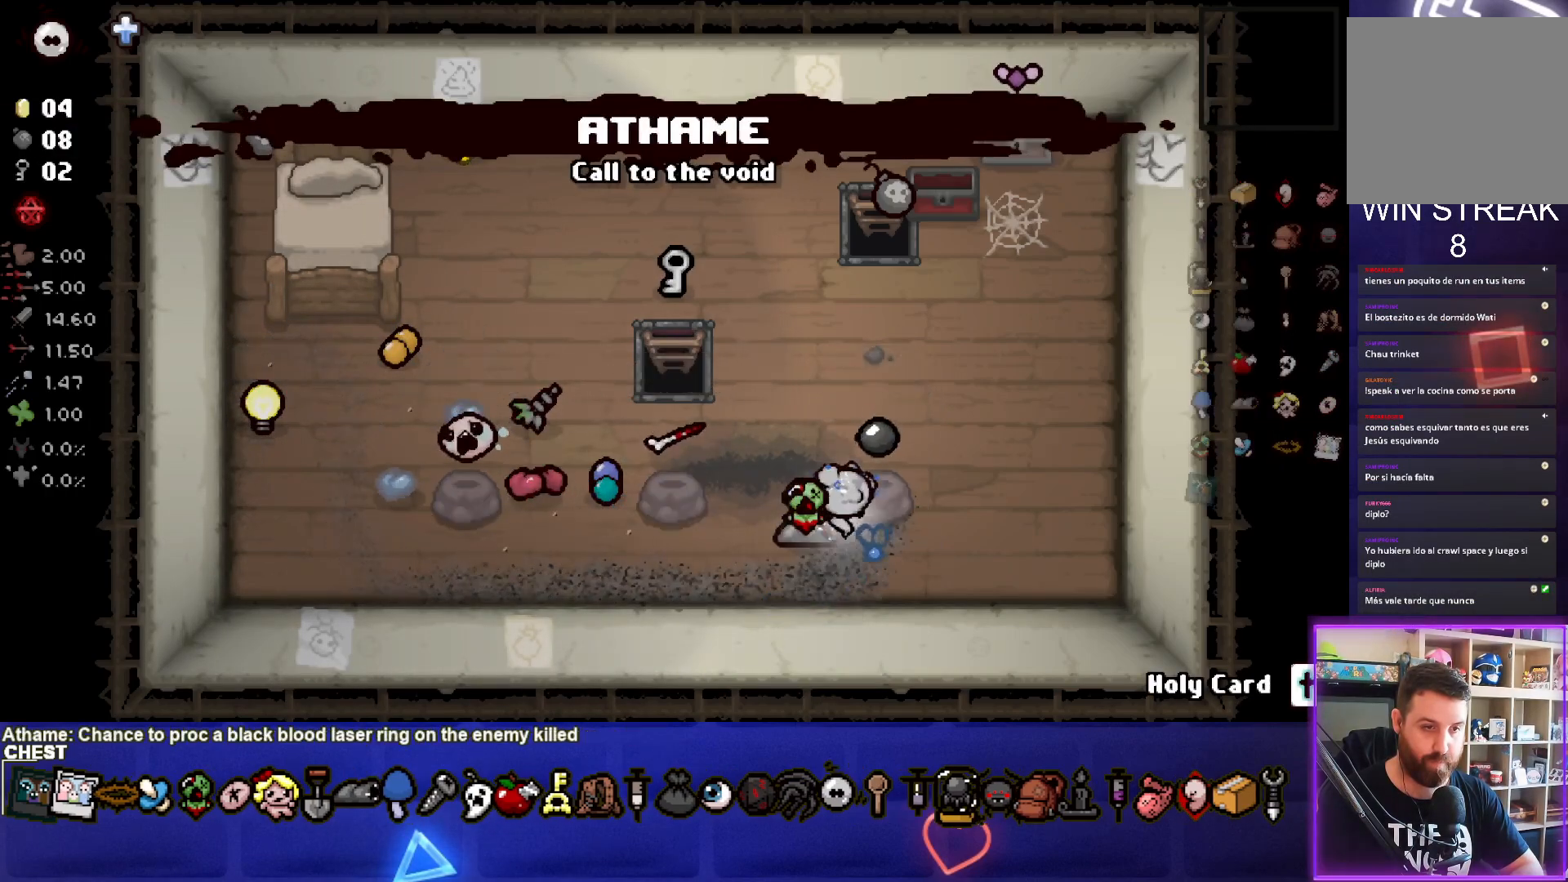
{"buttons": [], "left_stick": "center", "events": [[50, "left_stick", "center"], [100, "left_stick", "down-left"], [483, "left_stick", "center"]]}
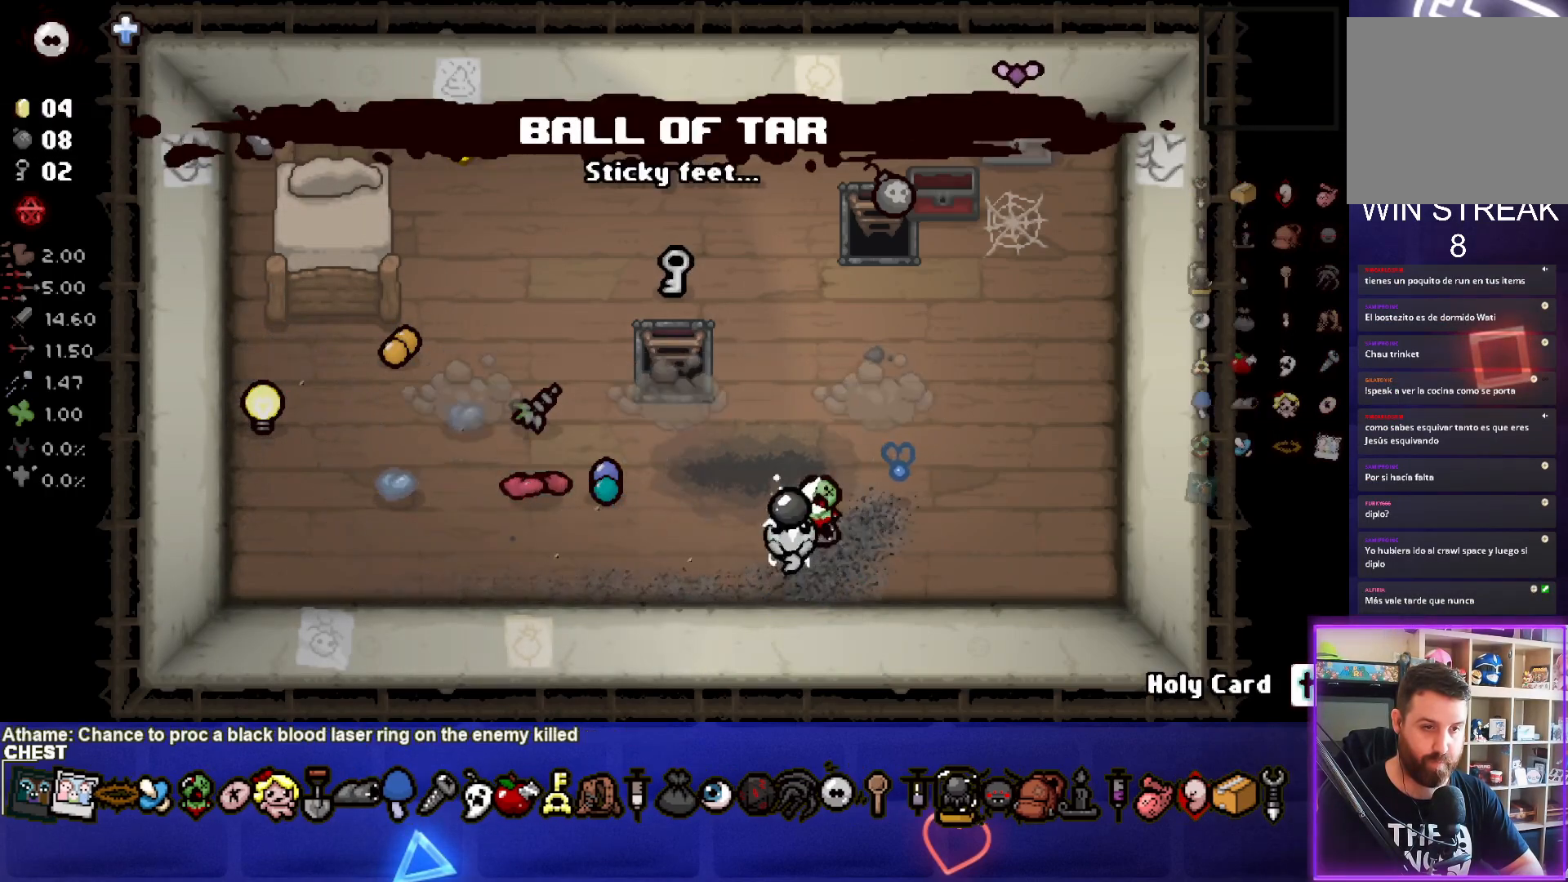
{"buttons": [], "left_stick": "center", "events": []}
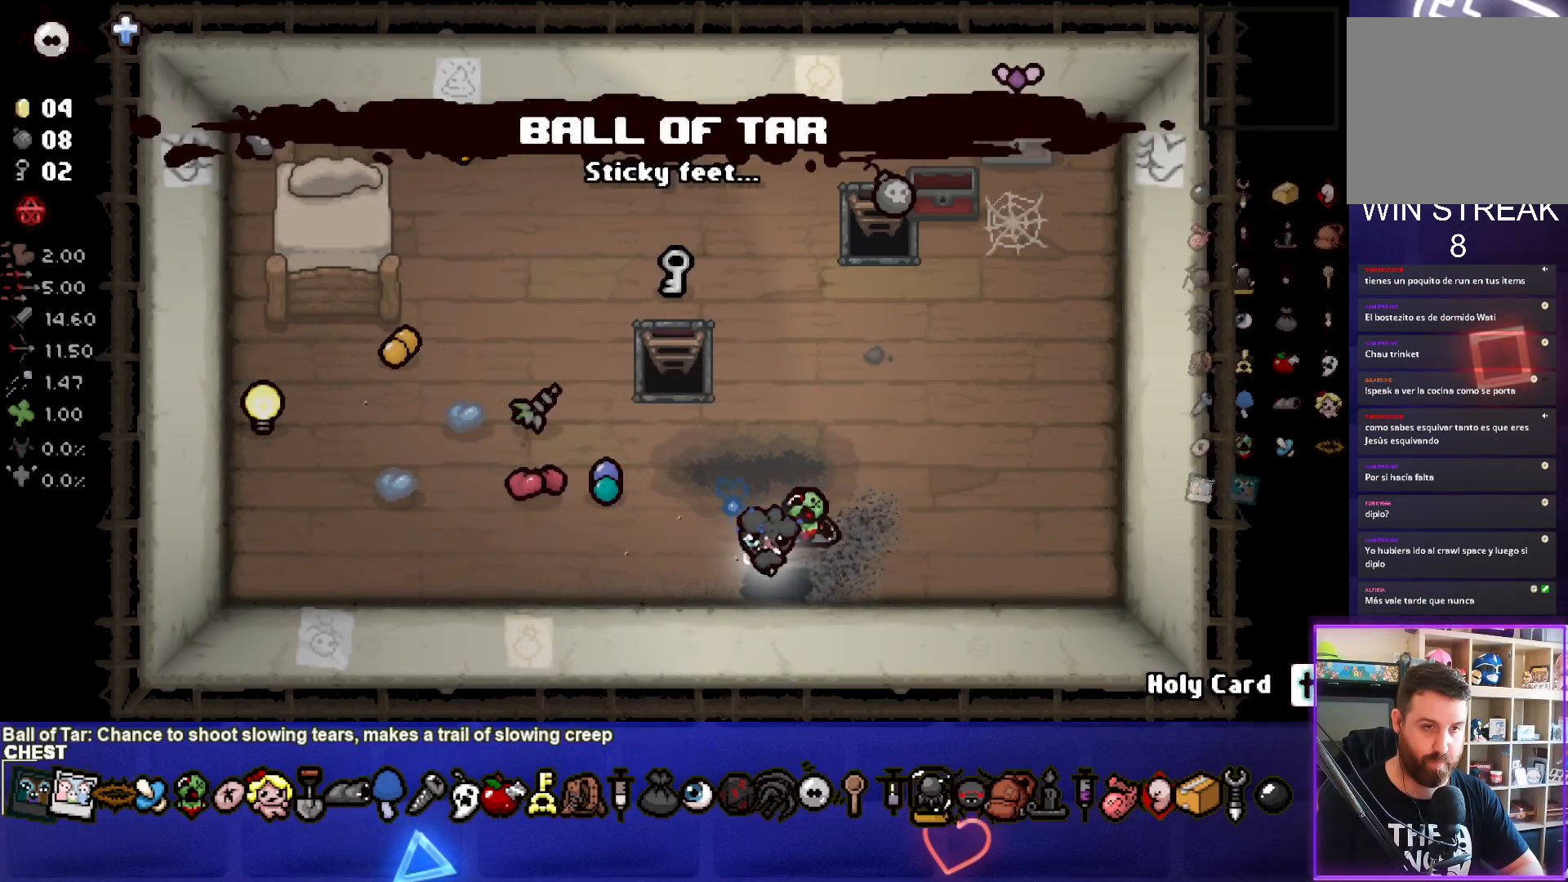
{"buttons": [], "left_stick": "up", "events": [[233, "left_stick", "up-right"], [467, "left_stick", "up"]]}
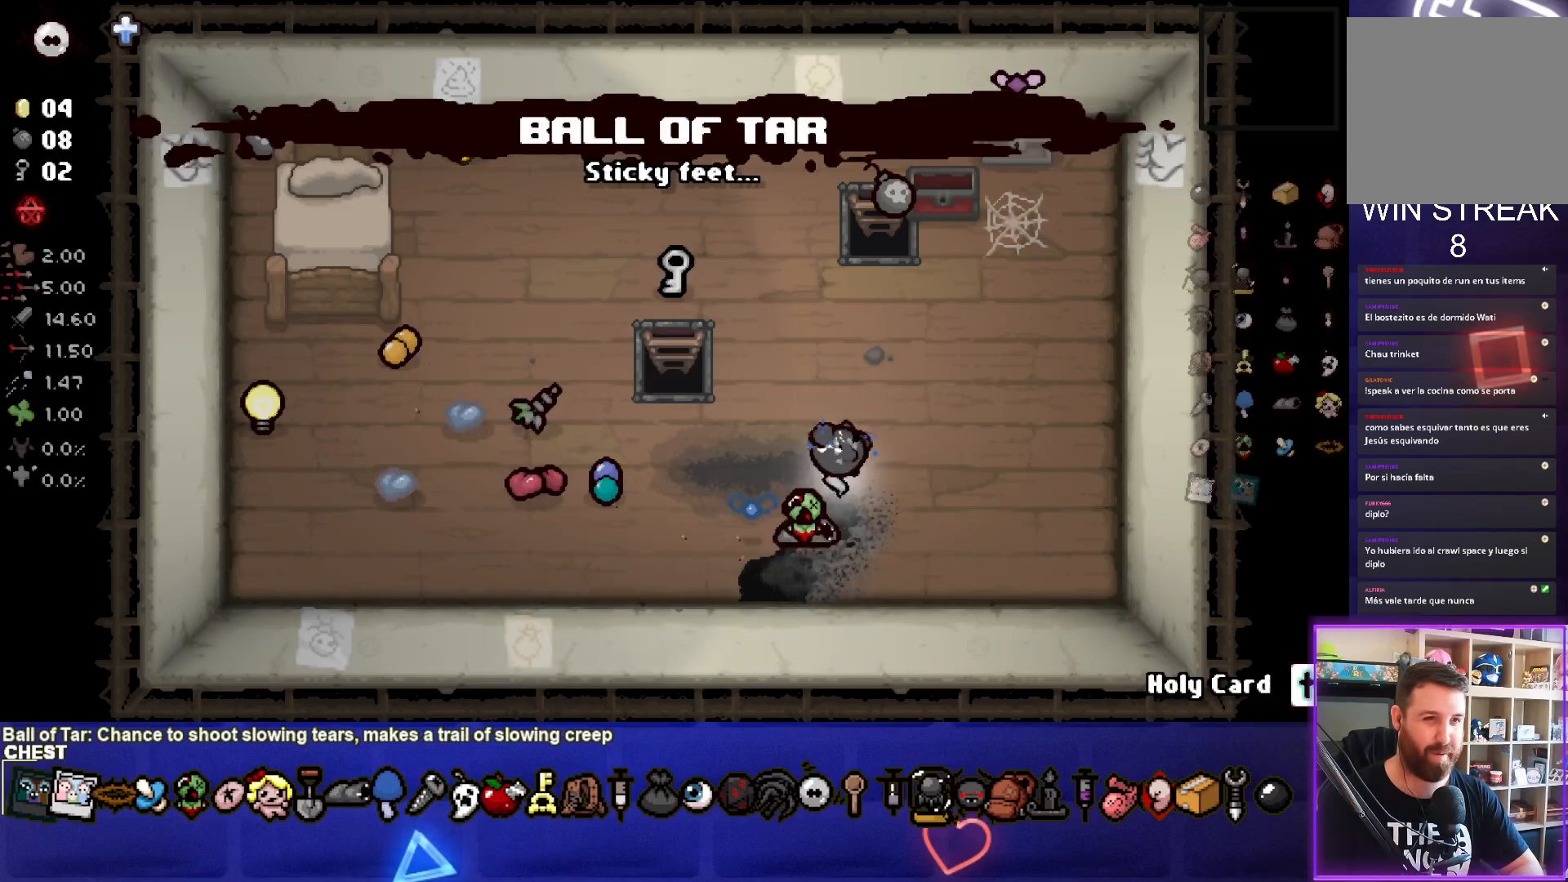
{"buttons": [], "left_stick": "left", "events": [[200, "left_stick", "center"], [367, "left_stick", "left"]]}
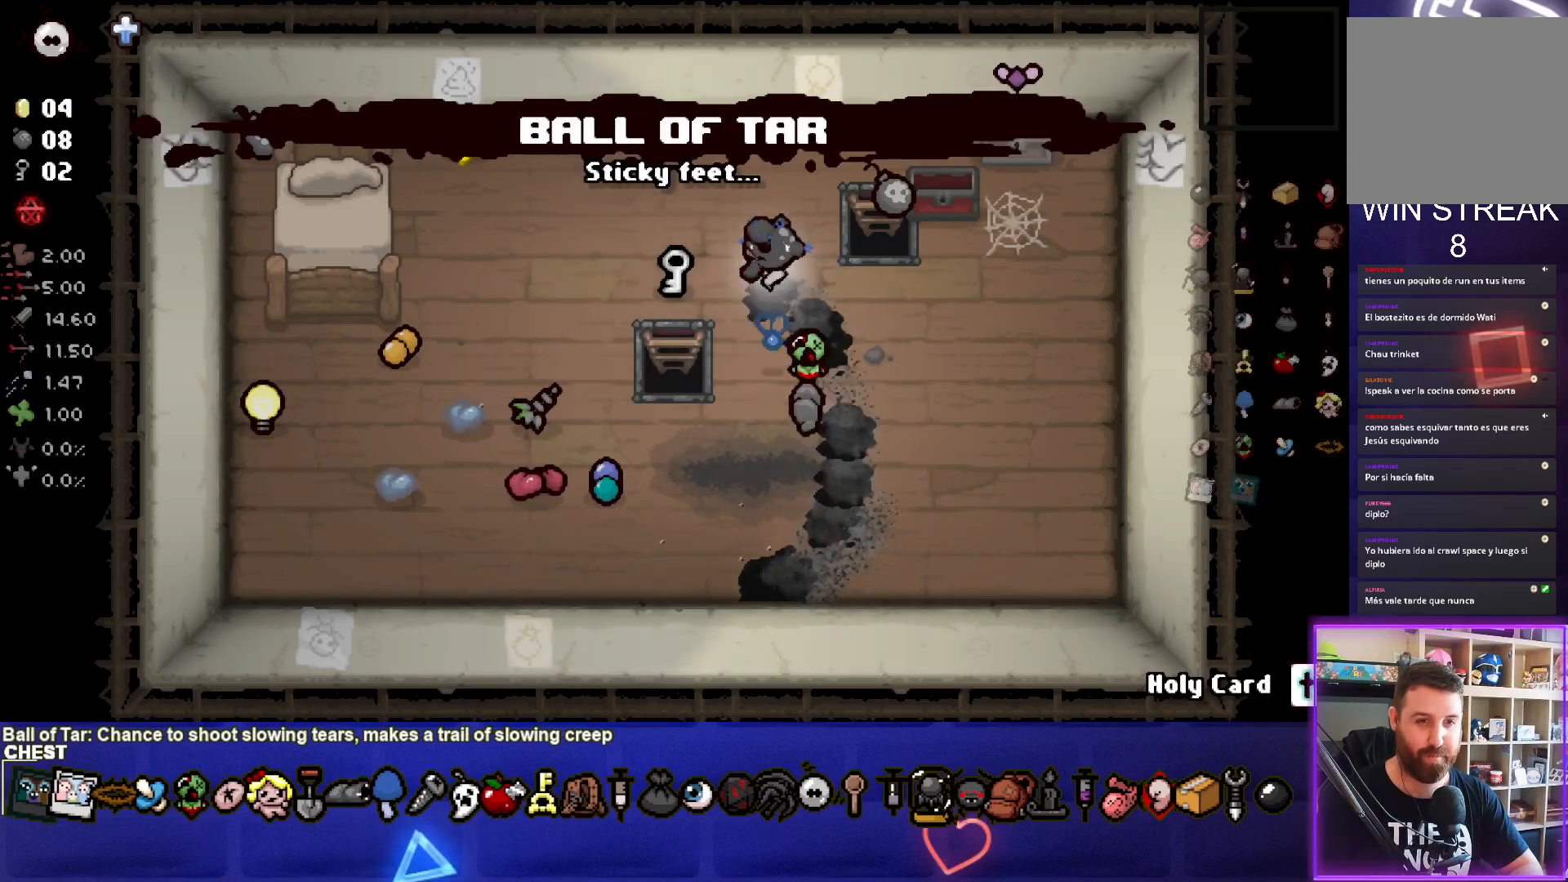
{"buttons": [], "left_stick": "center", "events": [[133, "left_stick", "center"], [267, "left_stick", "up-right"], [433, "left_stick", "center"]]}
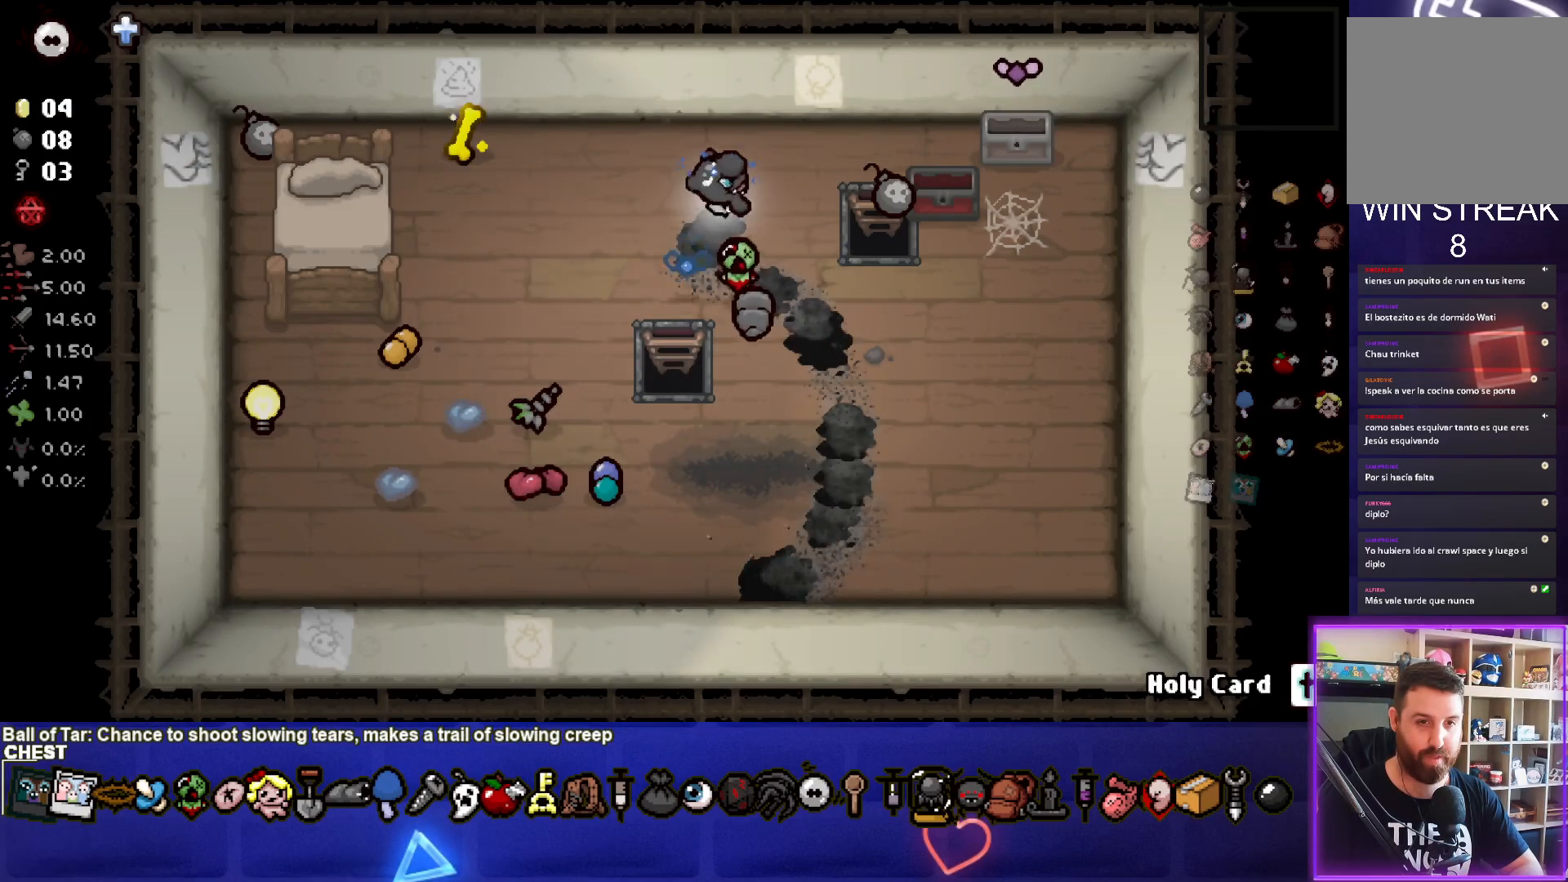
{"buttons": [], "left_stick": "center", "events": [[17, "left_stick", "right"], [350, "left_stick", "center"]]}
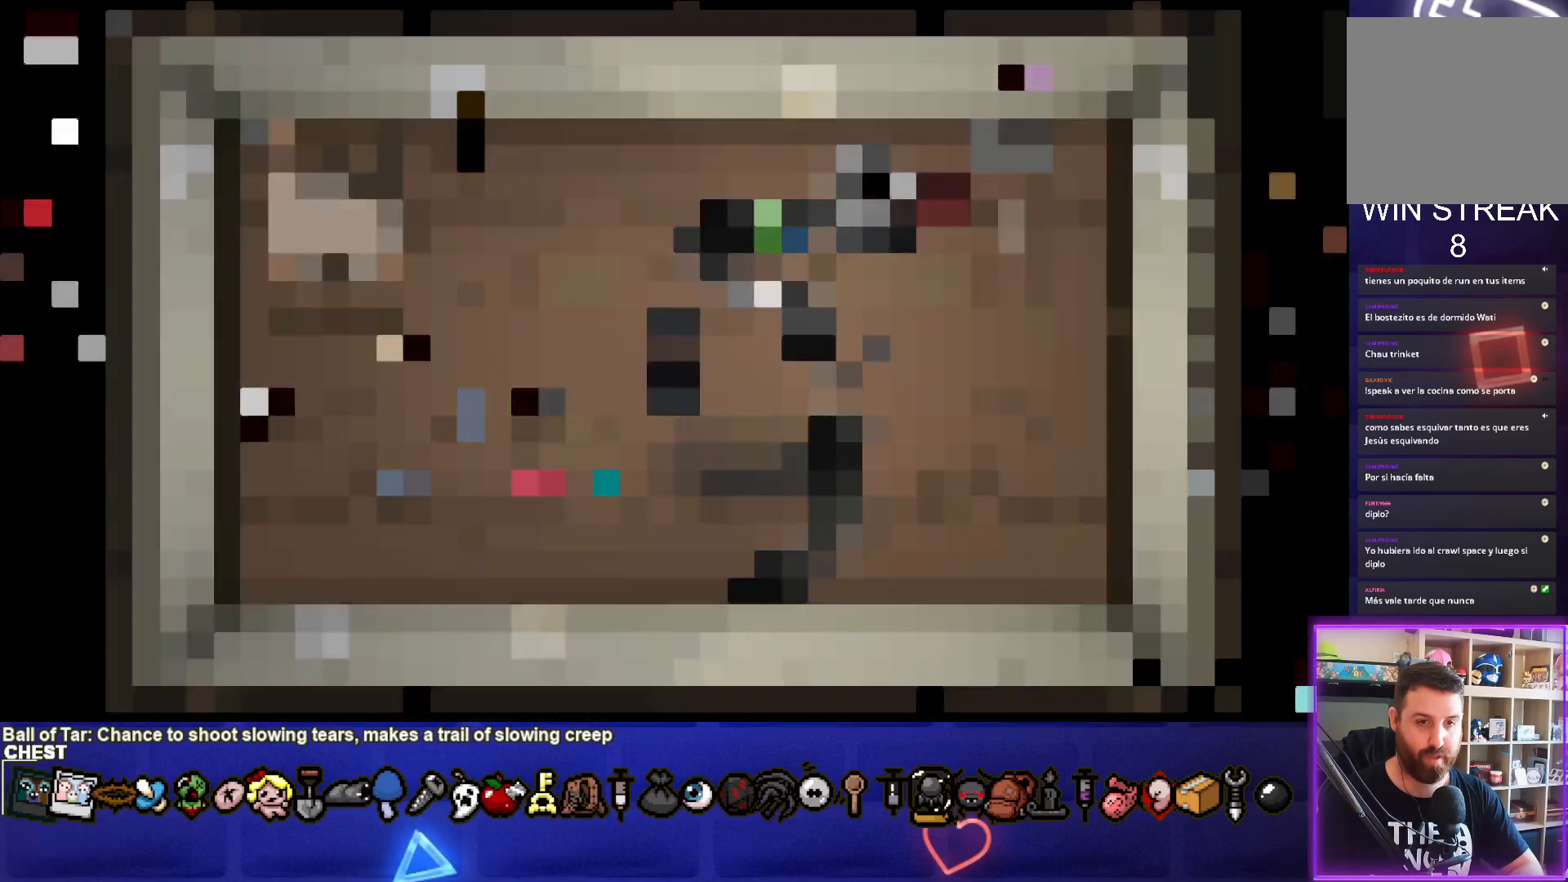
{"buttons": [], "left_stick": "center", "events": []}
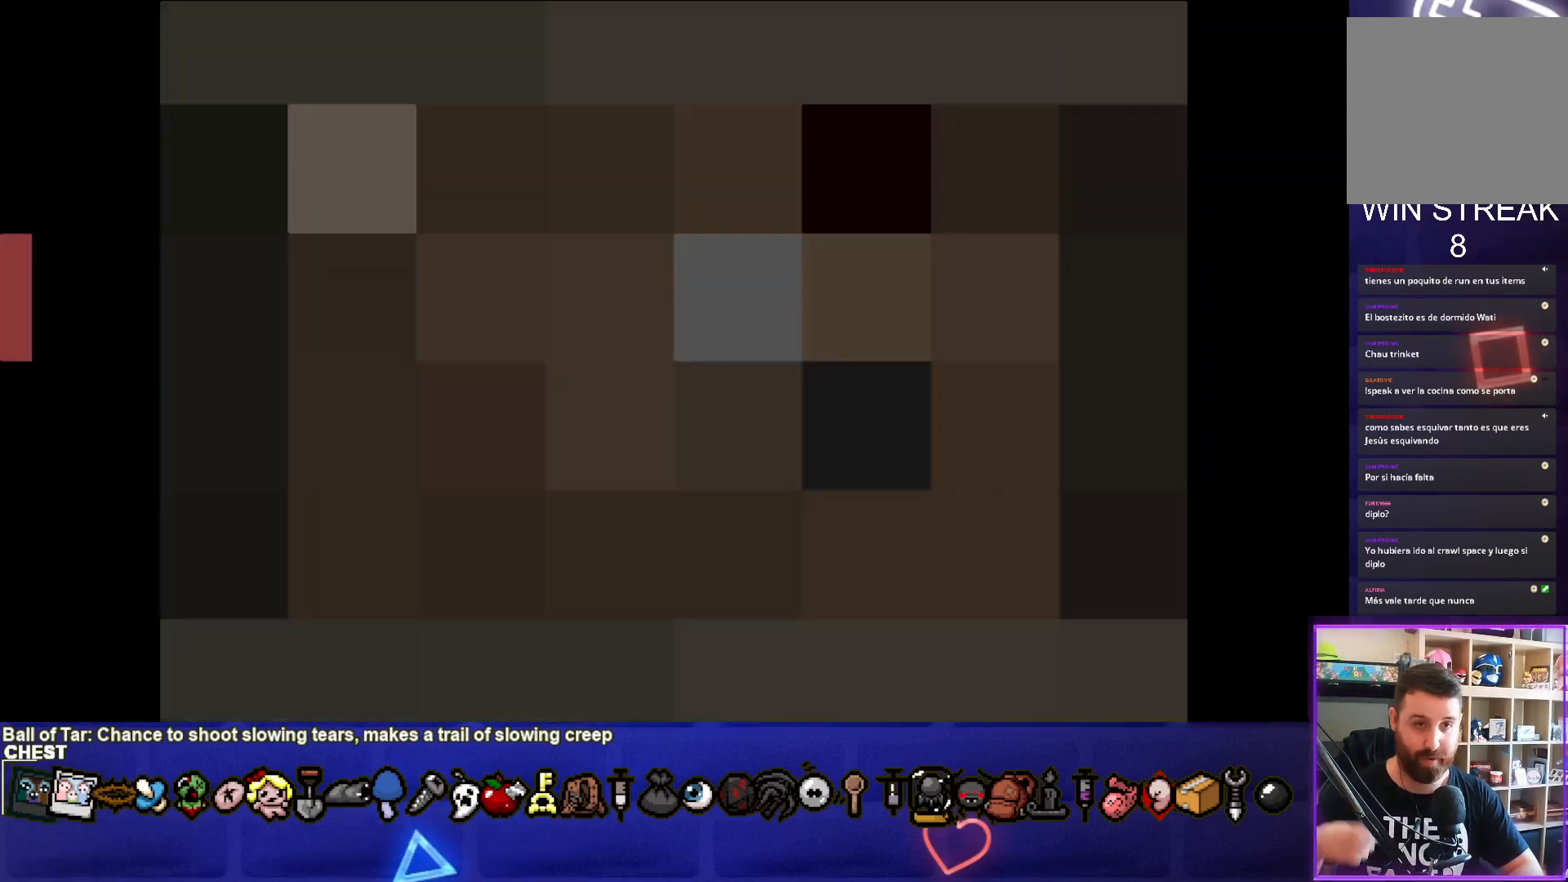
{"buttons": [], "left_stick": "center", "events": []}
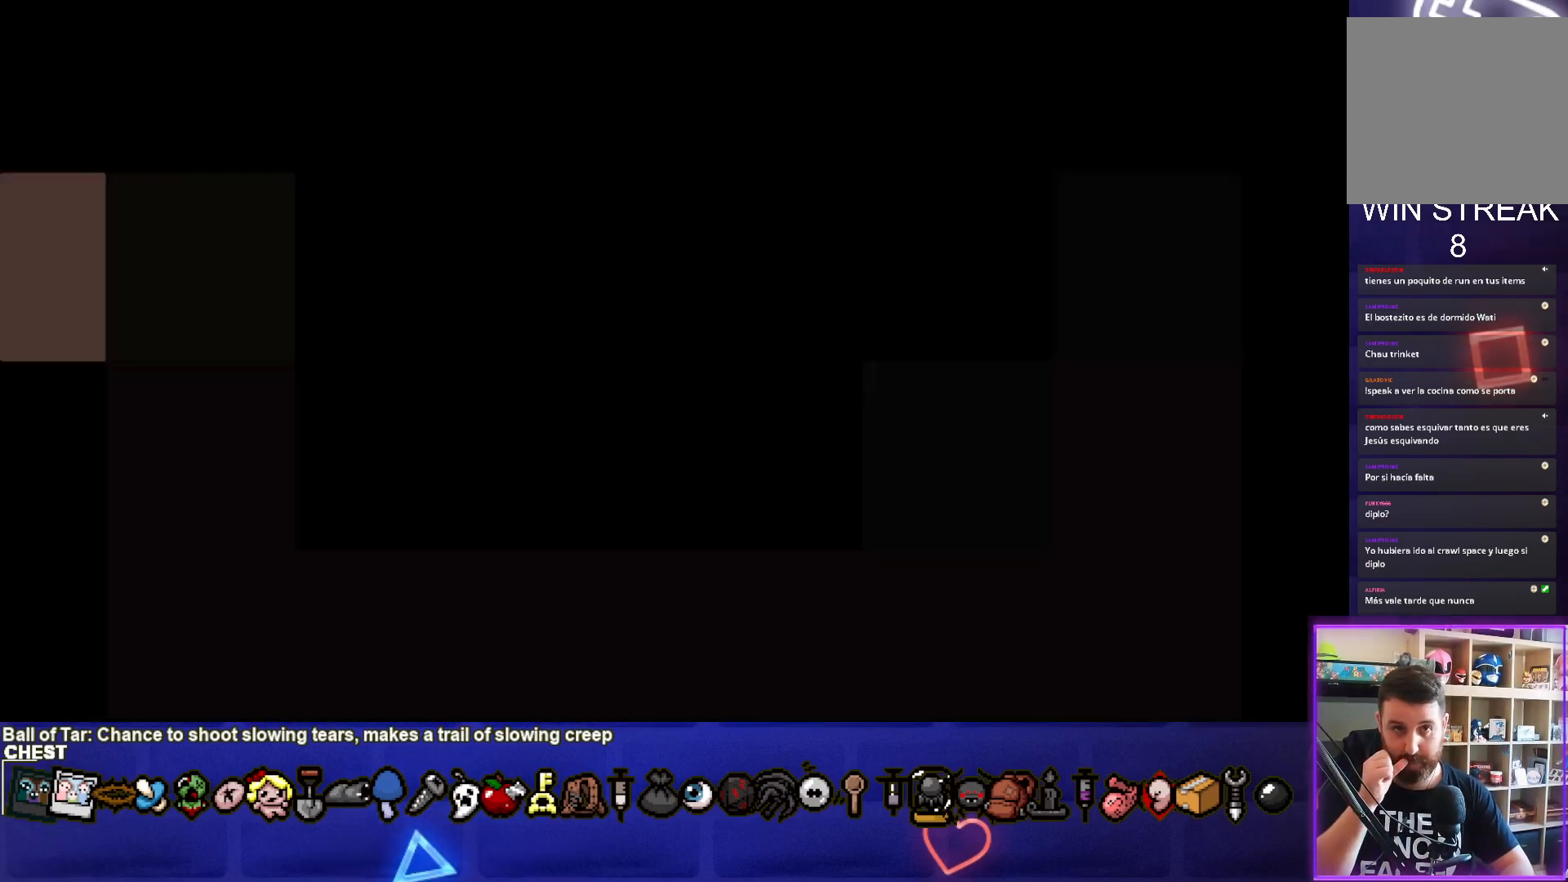
{"buttons": [], "left_stick": "center", "events": []}
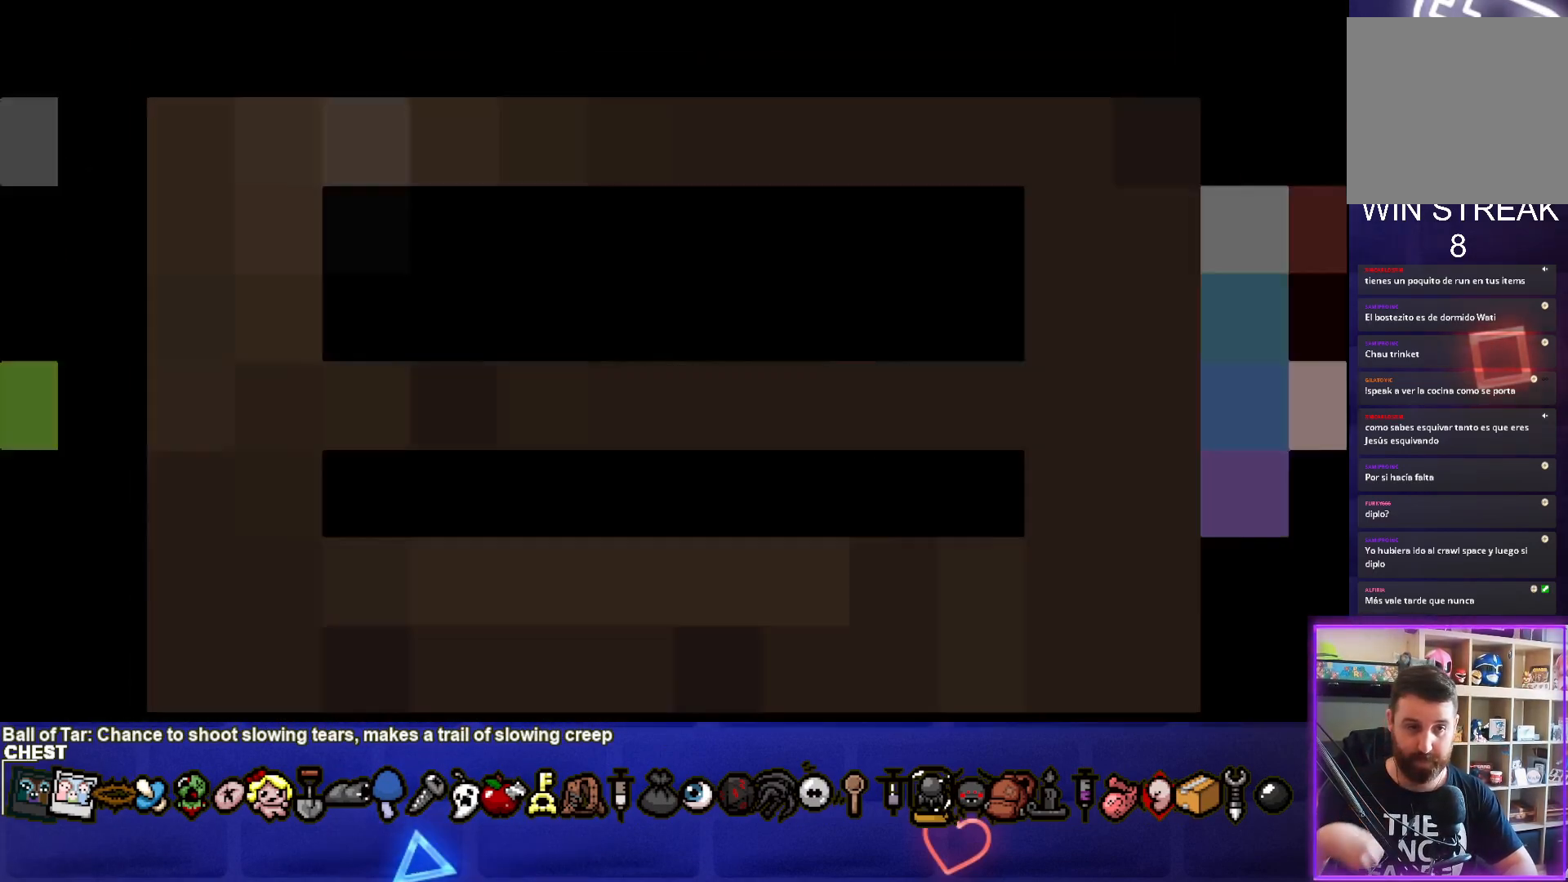
{"buttons": [], "left_stick": "center", "events": []}
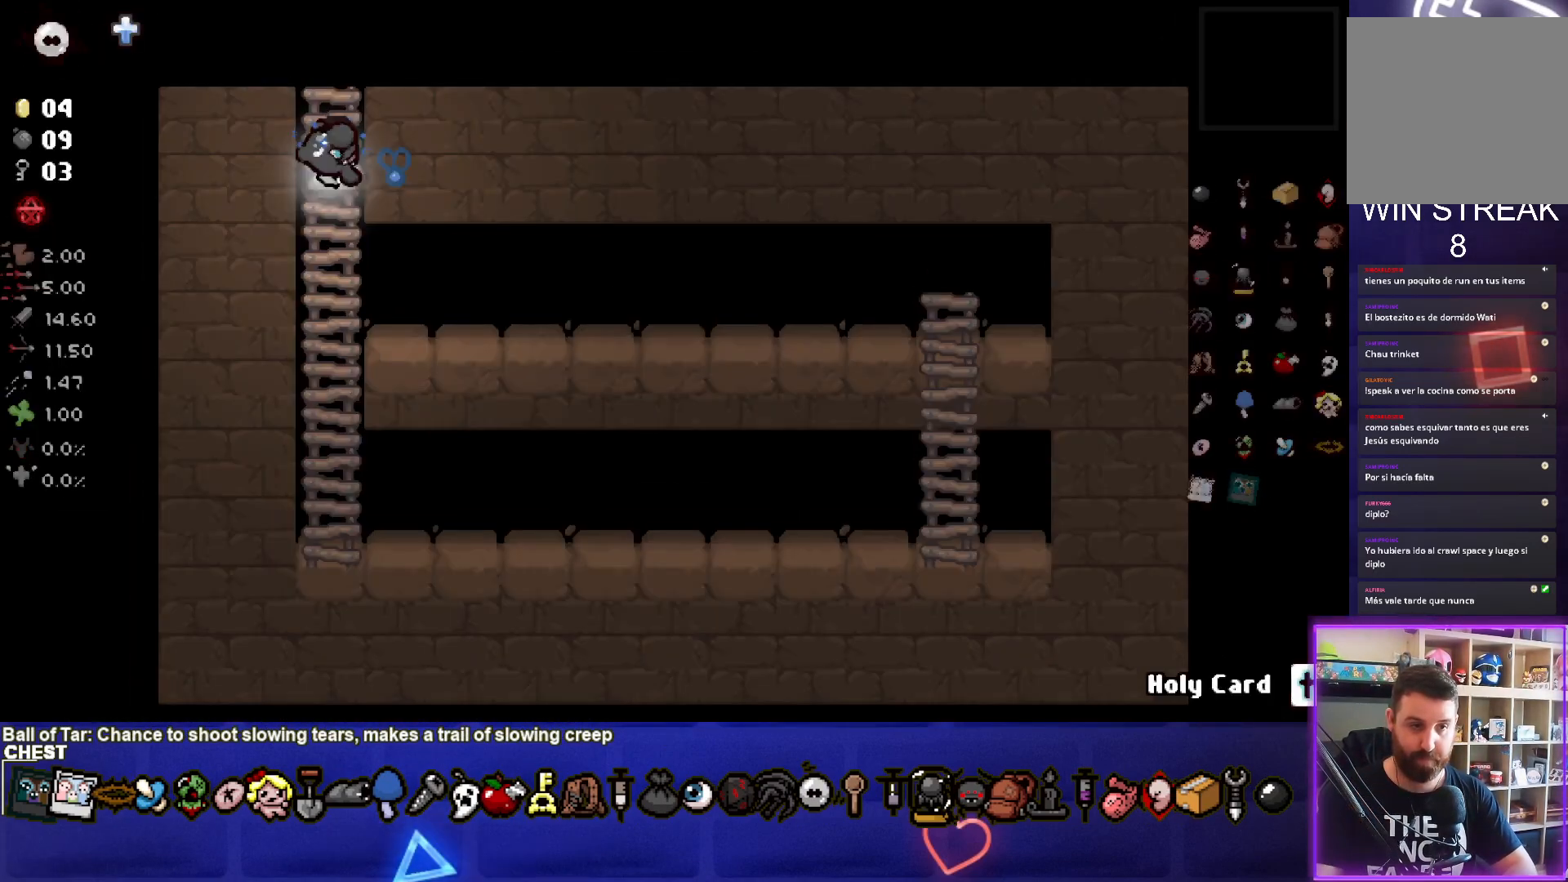
{"buttons": [], "left_stick": "right", "events": [[50, "left_stick", "down-left"], [300, "left_stick", "center"], [400, "left_stick", "right"]]}
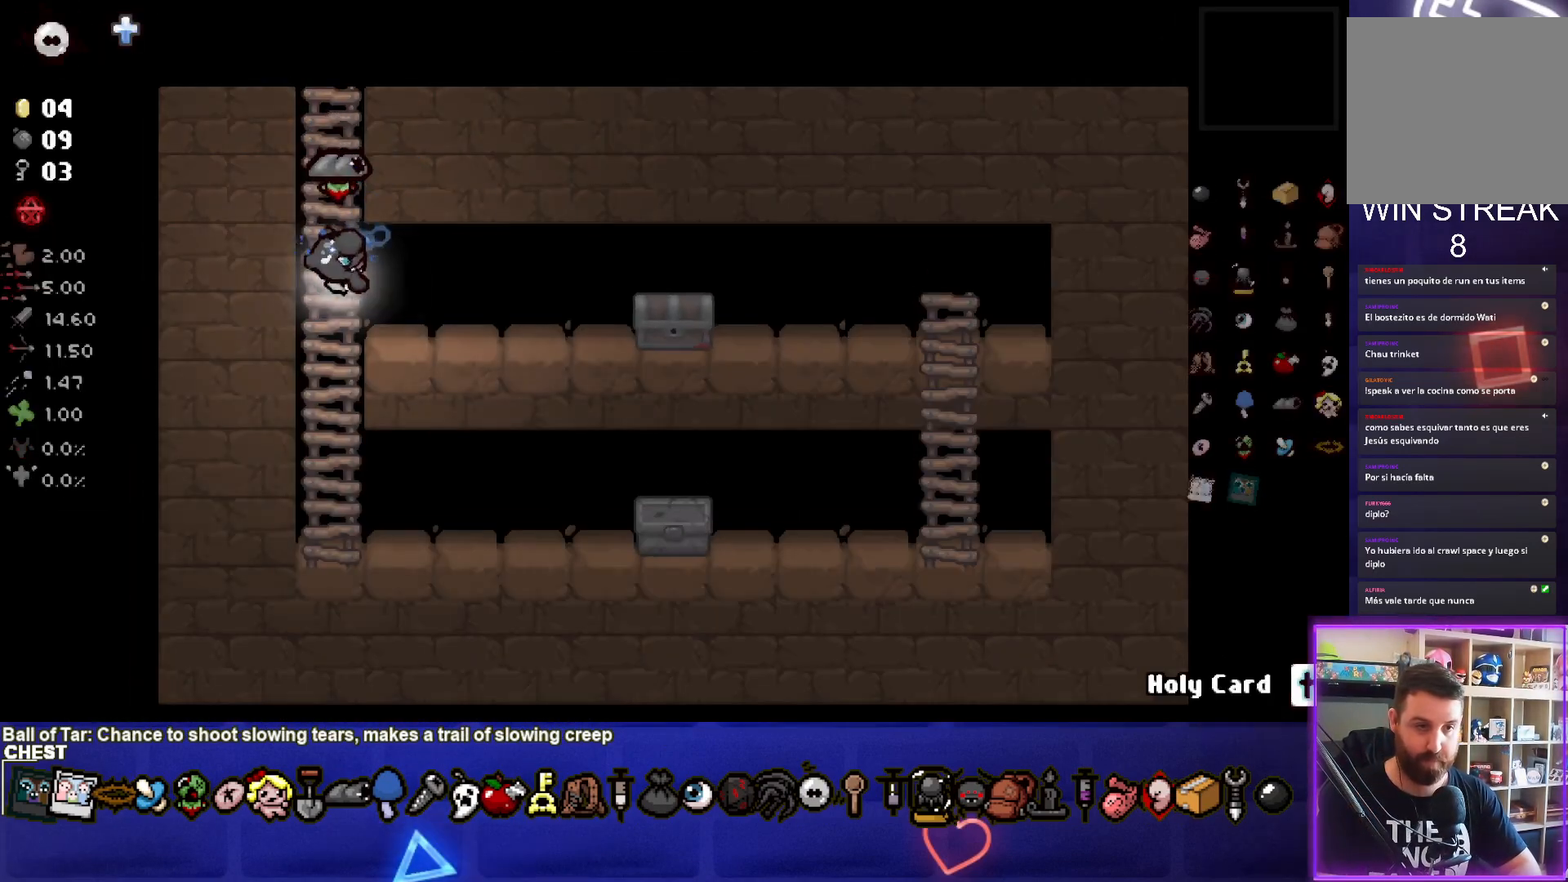
{"buttons": [], "left_stick": "down", "events": [[67, "left_stick", "center"], [183, "left_stick", "left"], [383, "left_stick", "down-left"], [500, "left_stick", "down"]]}
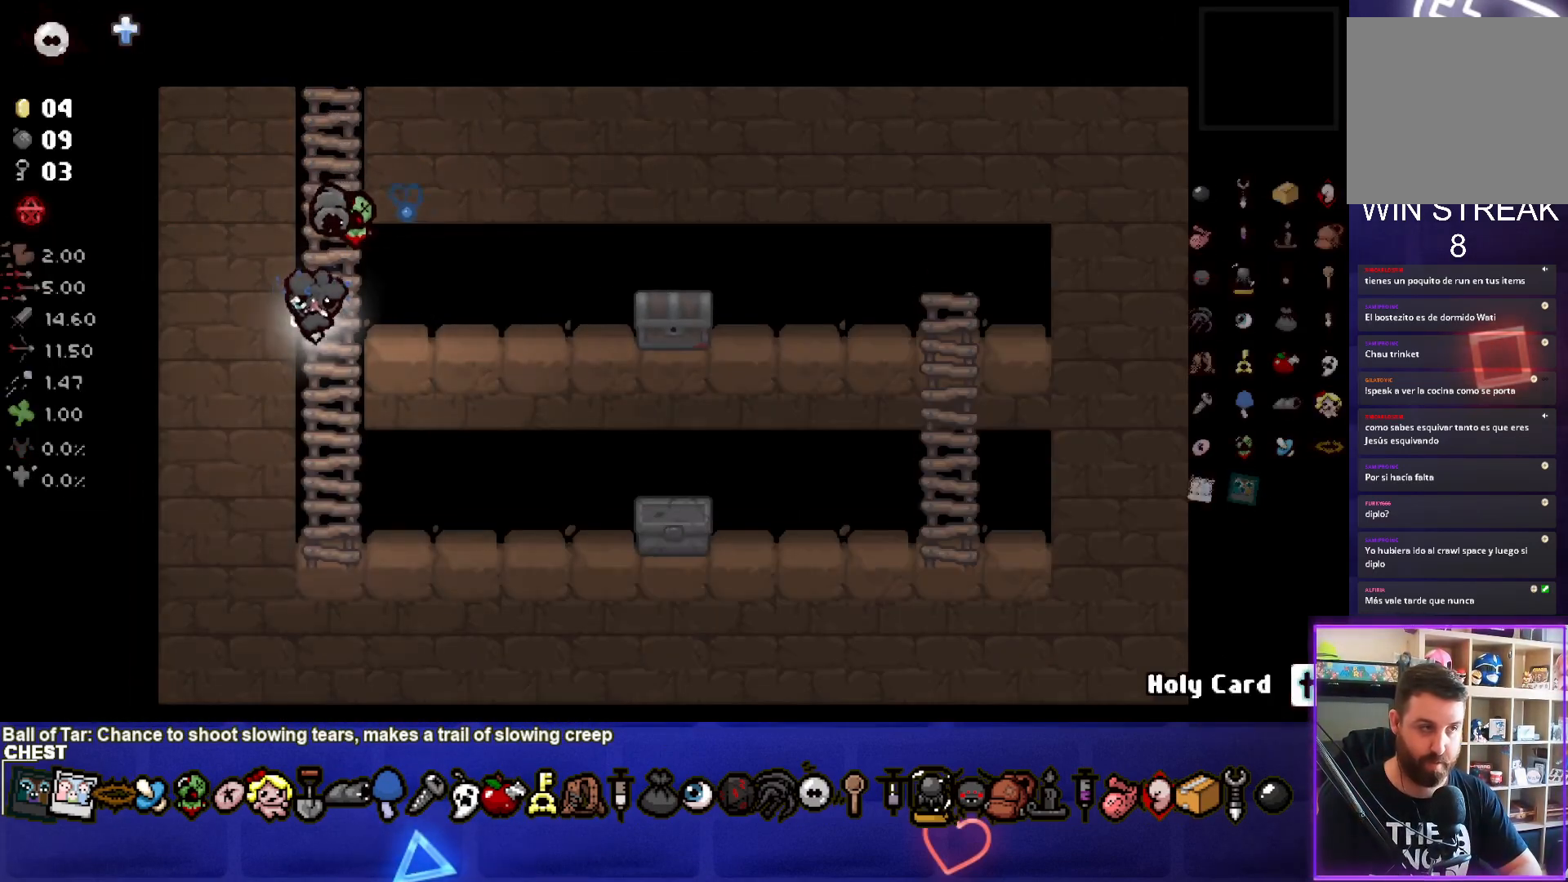
{"buttons": [], "left_stick": "center", "events": [[117, "left_stick", "down-right"], [317, "left_stick", "right"], [467, "left_stick", "center"]]}
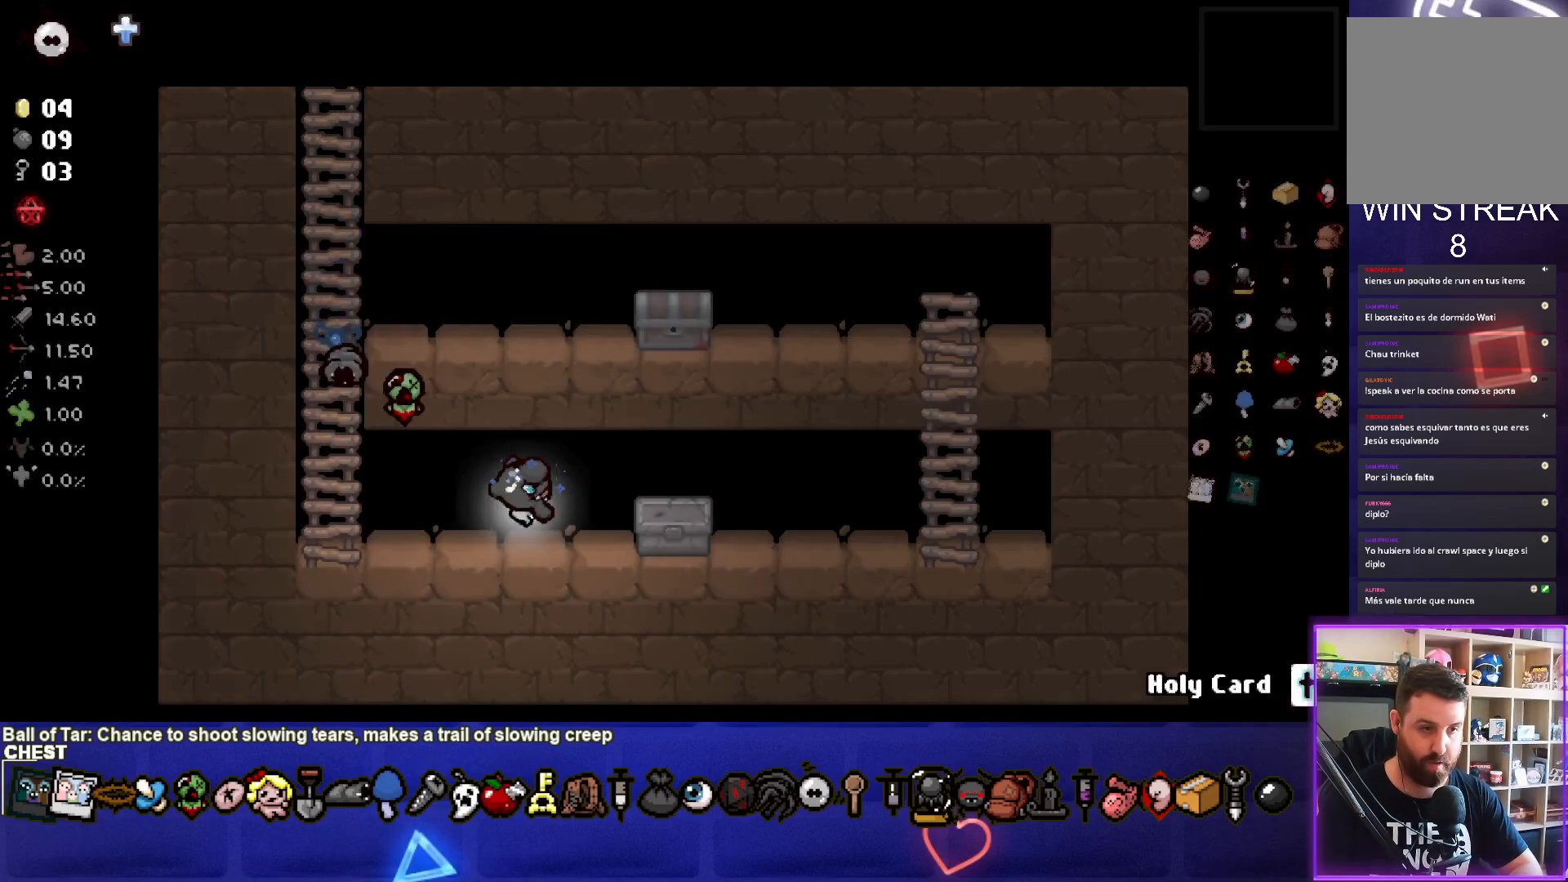
{"buttons": ["L1"], "left_stick": "left", "events": [[200, "left_stick", "right"], [367, "left_stick", "center"], [433, "left_stick", "left"], [450, "L1", "down"]]}
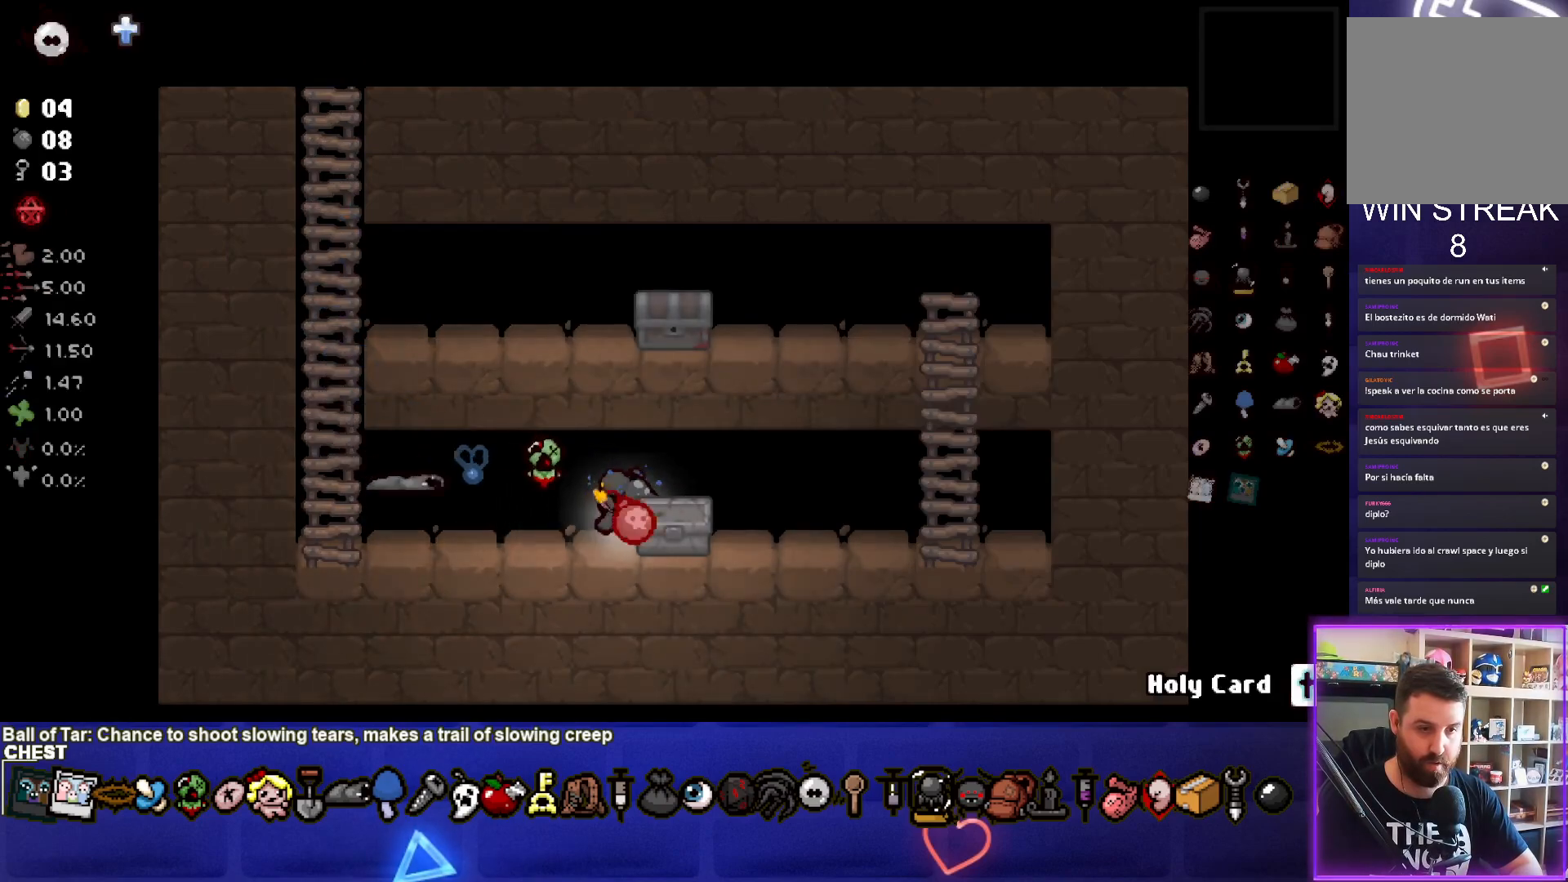
{"buttons": [], "left_stick": "up", "events": [[67, "L1", "up"], [367, "left_stick", "up-left"], [483, "left_stick", "up"]]}
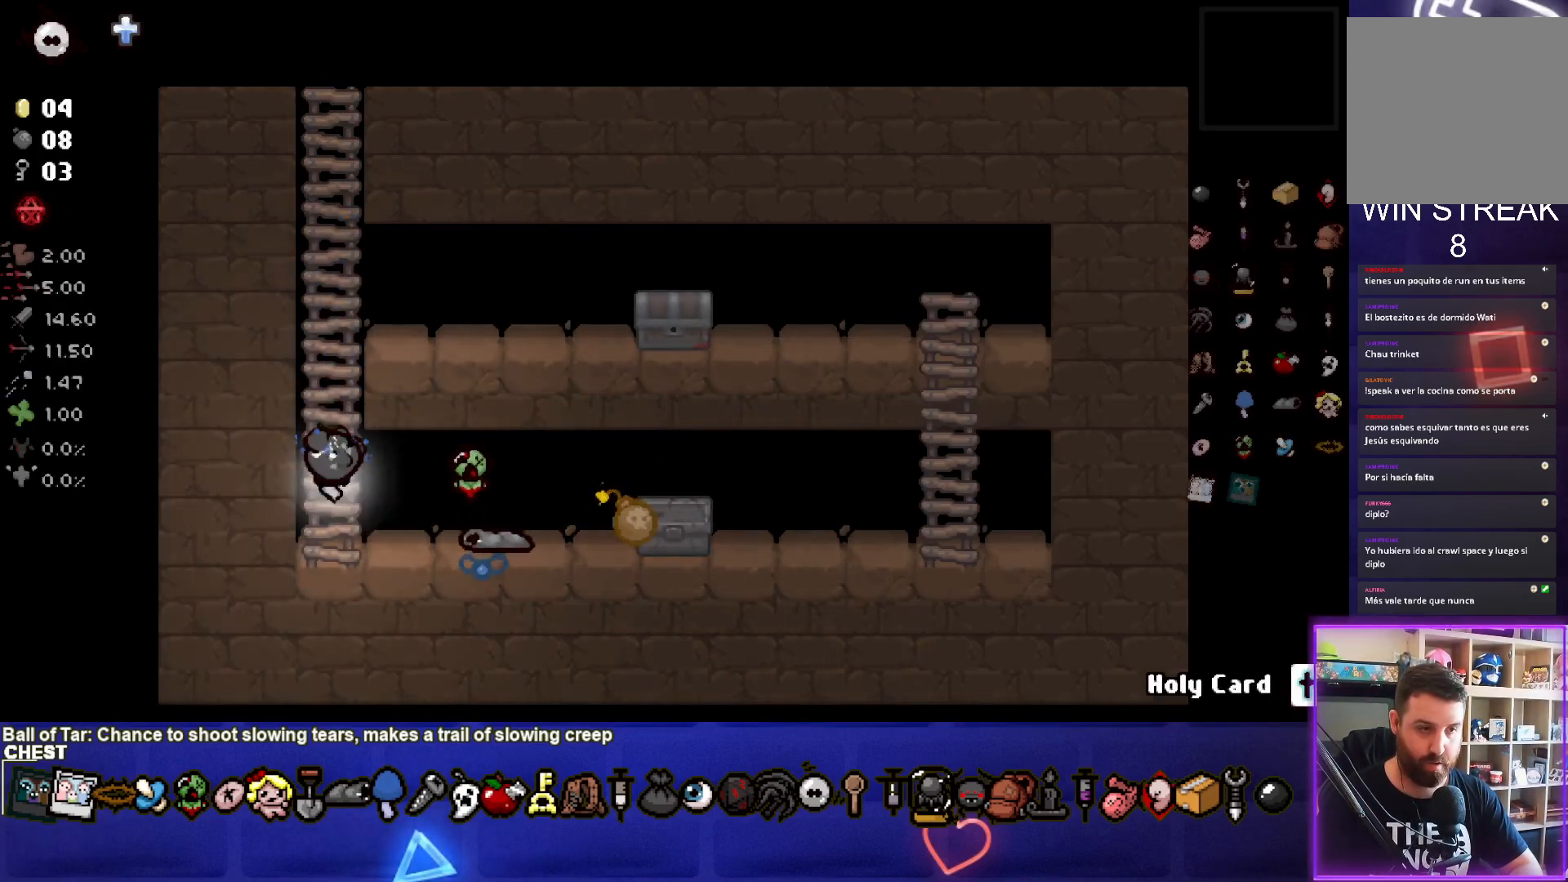
{"buttons": [], "left_stick": "center", "events": [[133, "left_stick", "center"], [350, "left_stick", "up"], [467, "left_stick", "center"]]}
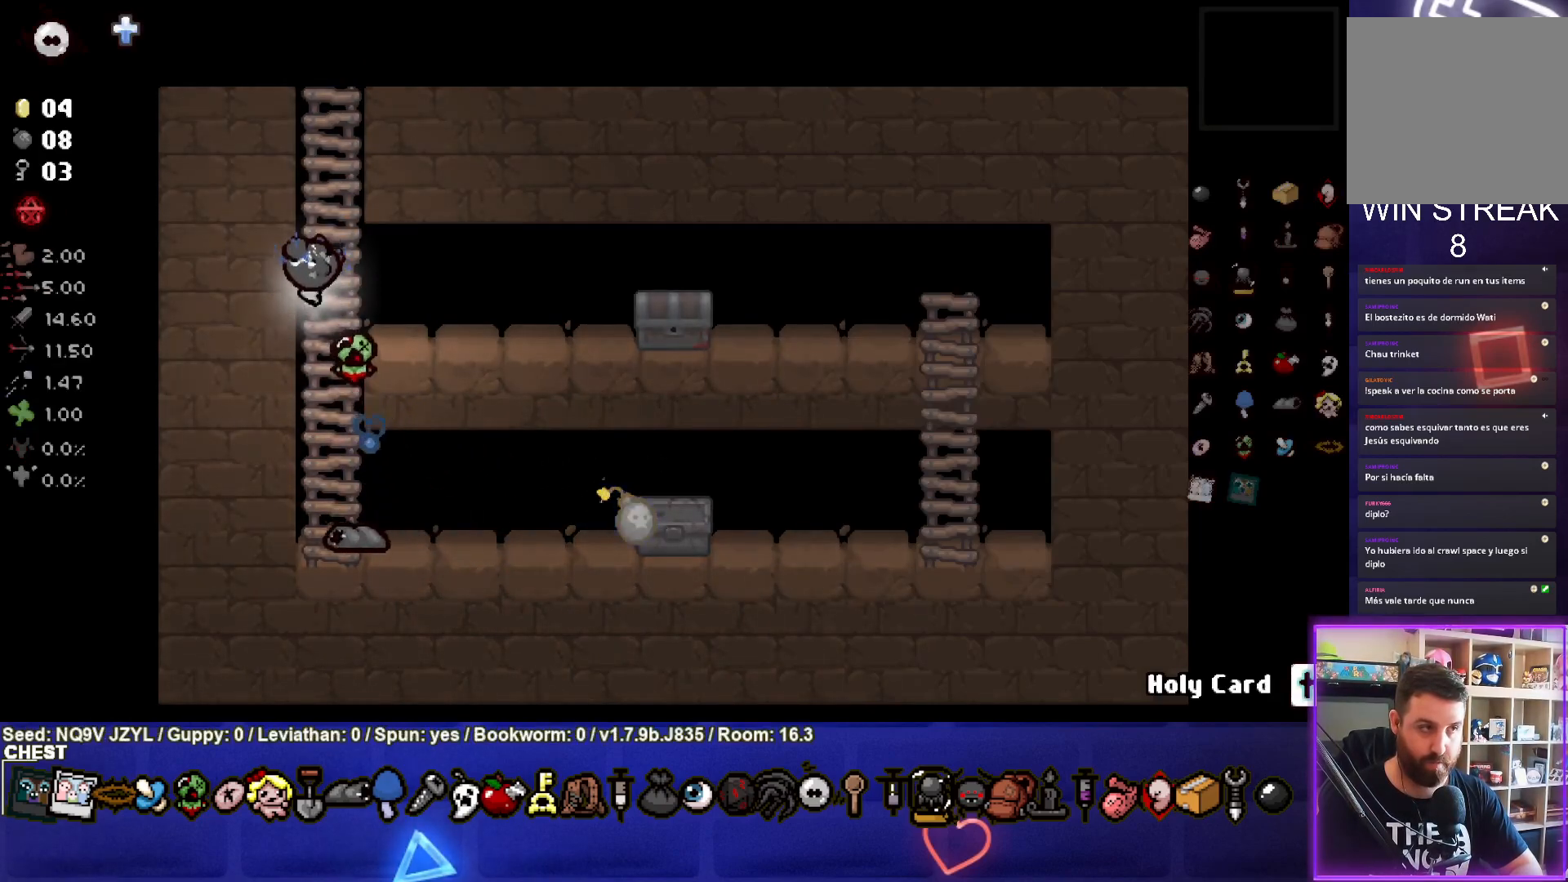
{"buttons": [], "left_stick": "center", "events": []}
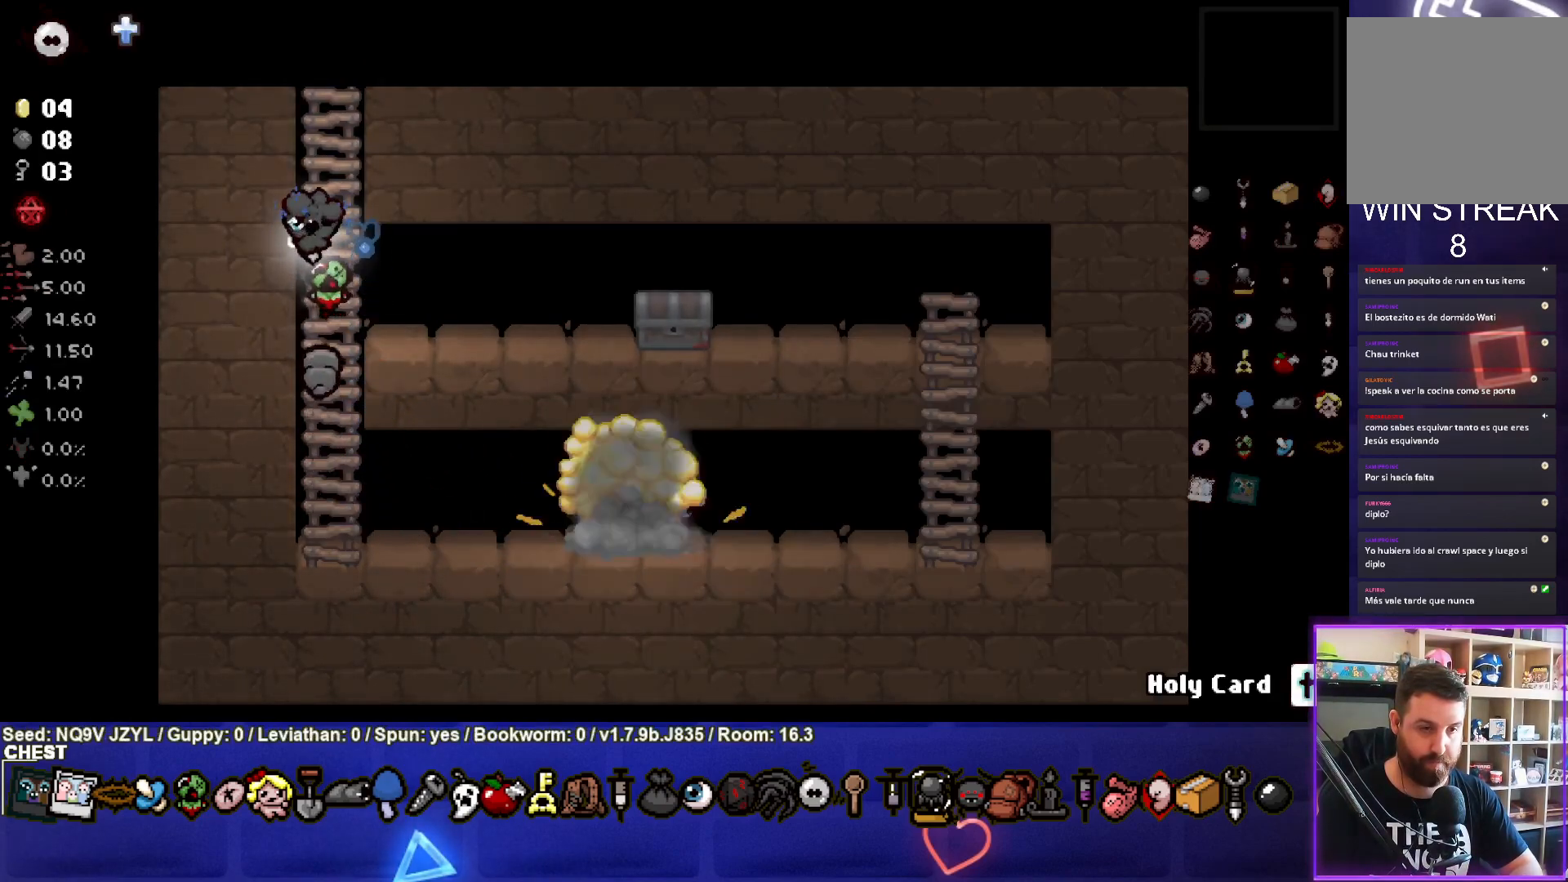
{"buttons": [], "left_stick": "down", "events": [[183, "left_stick", "down"]]}
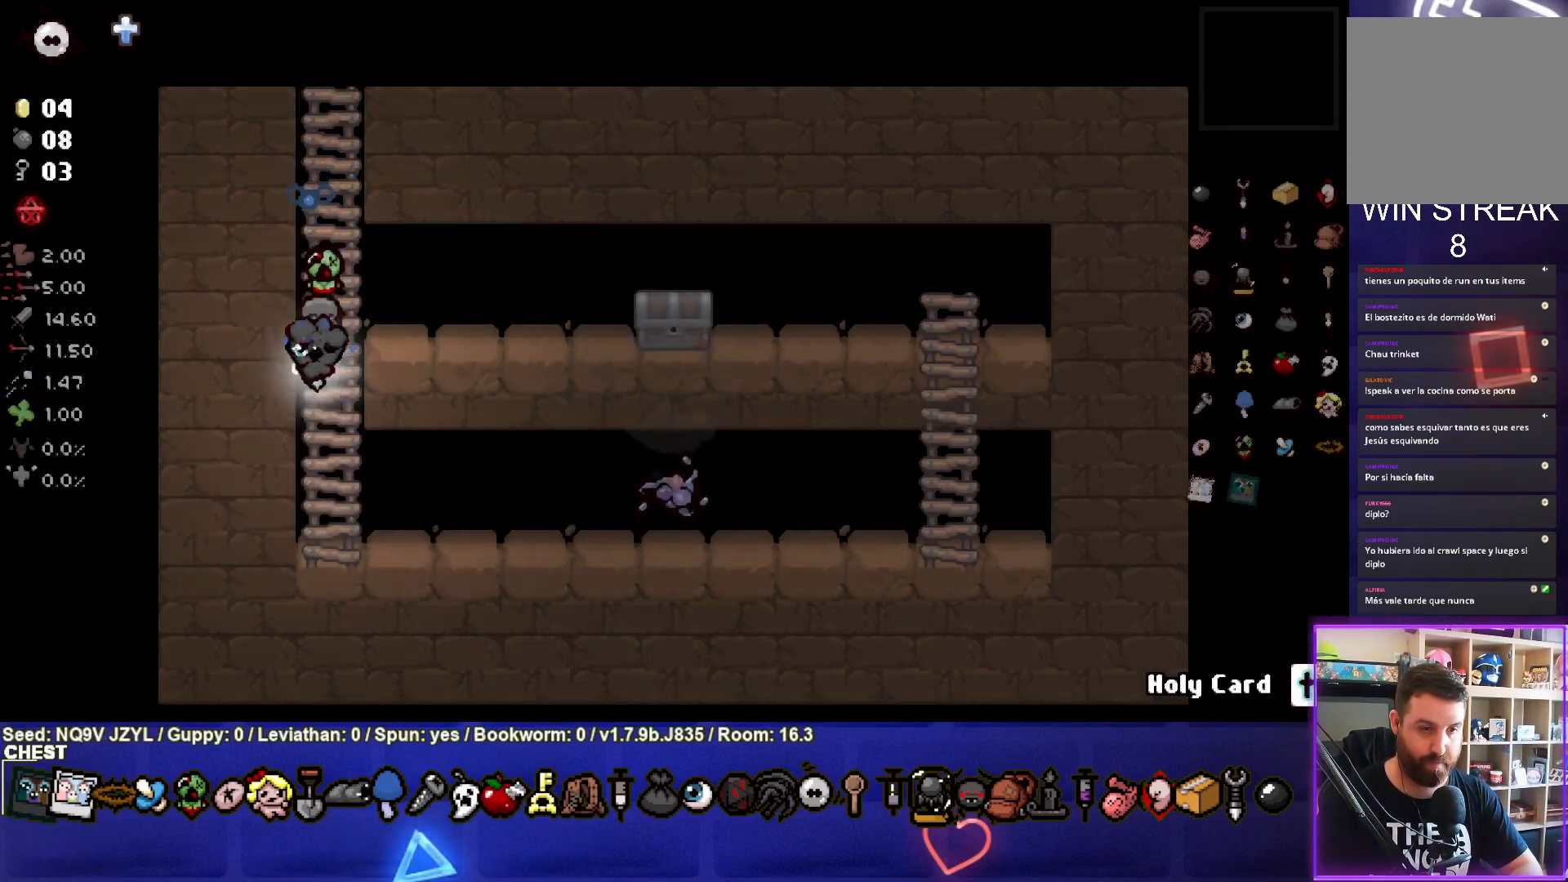
{"buttons": [], "left_stick": "left", "events": [[17, "left_stick", "down-right"], [150, "left_stick", "right"], [250, "left_stick", "center"], [367, "left_stick", "left"]]}
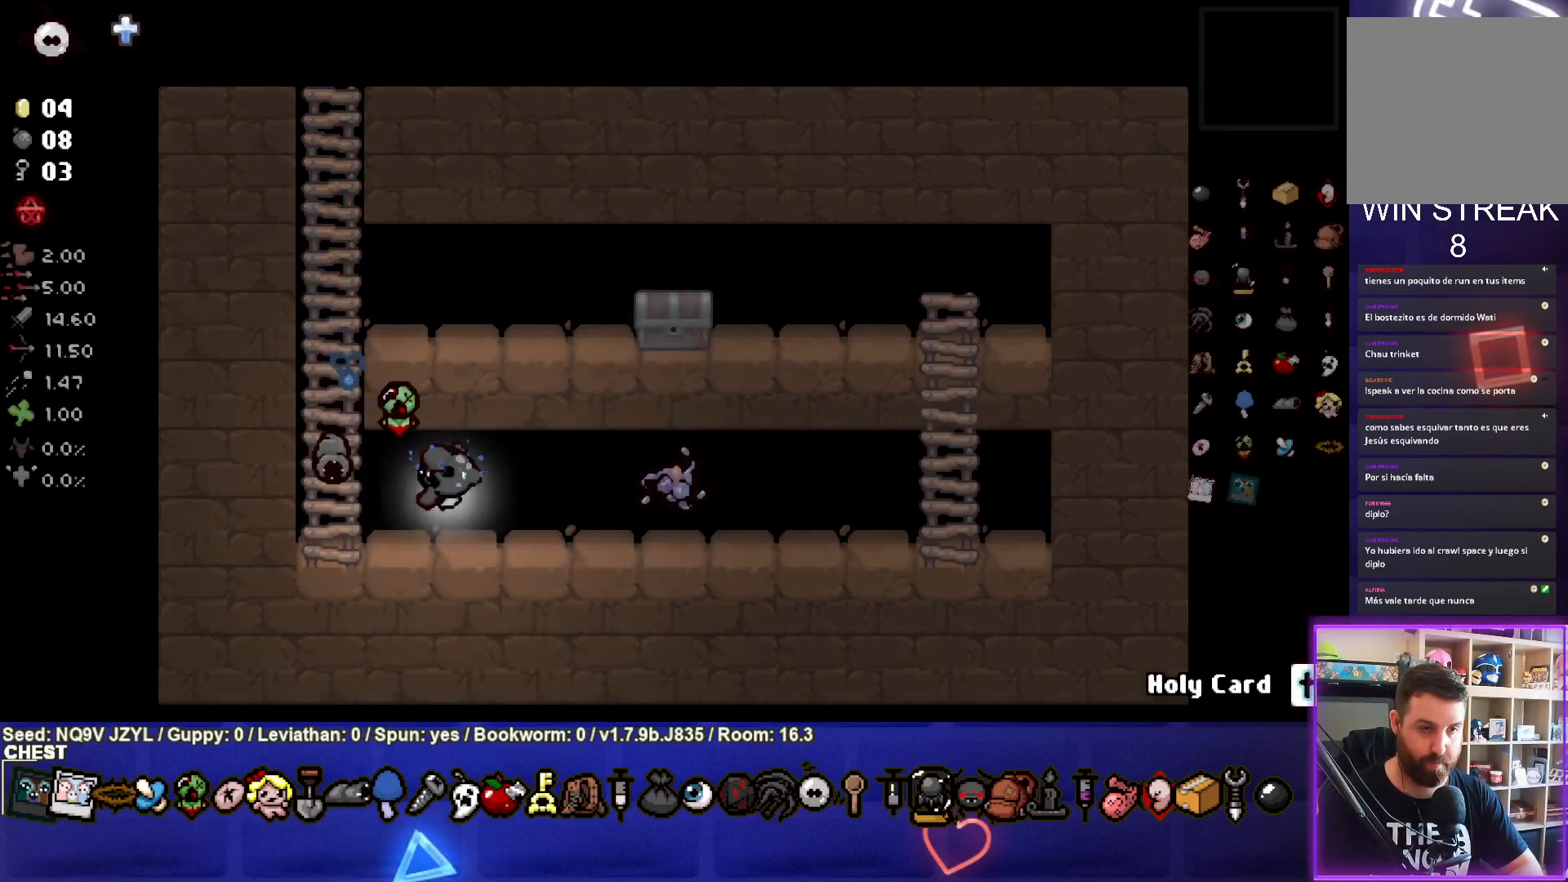
{"buttons": [], "left_stick": "right", "events": [[133, "left_stick", "up-left"], [250, "left_stick", "up"], [500, "left_stick", "right"]]}
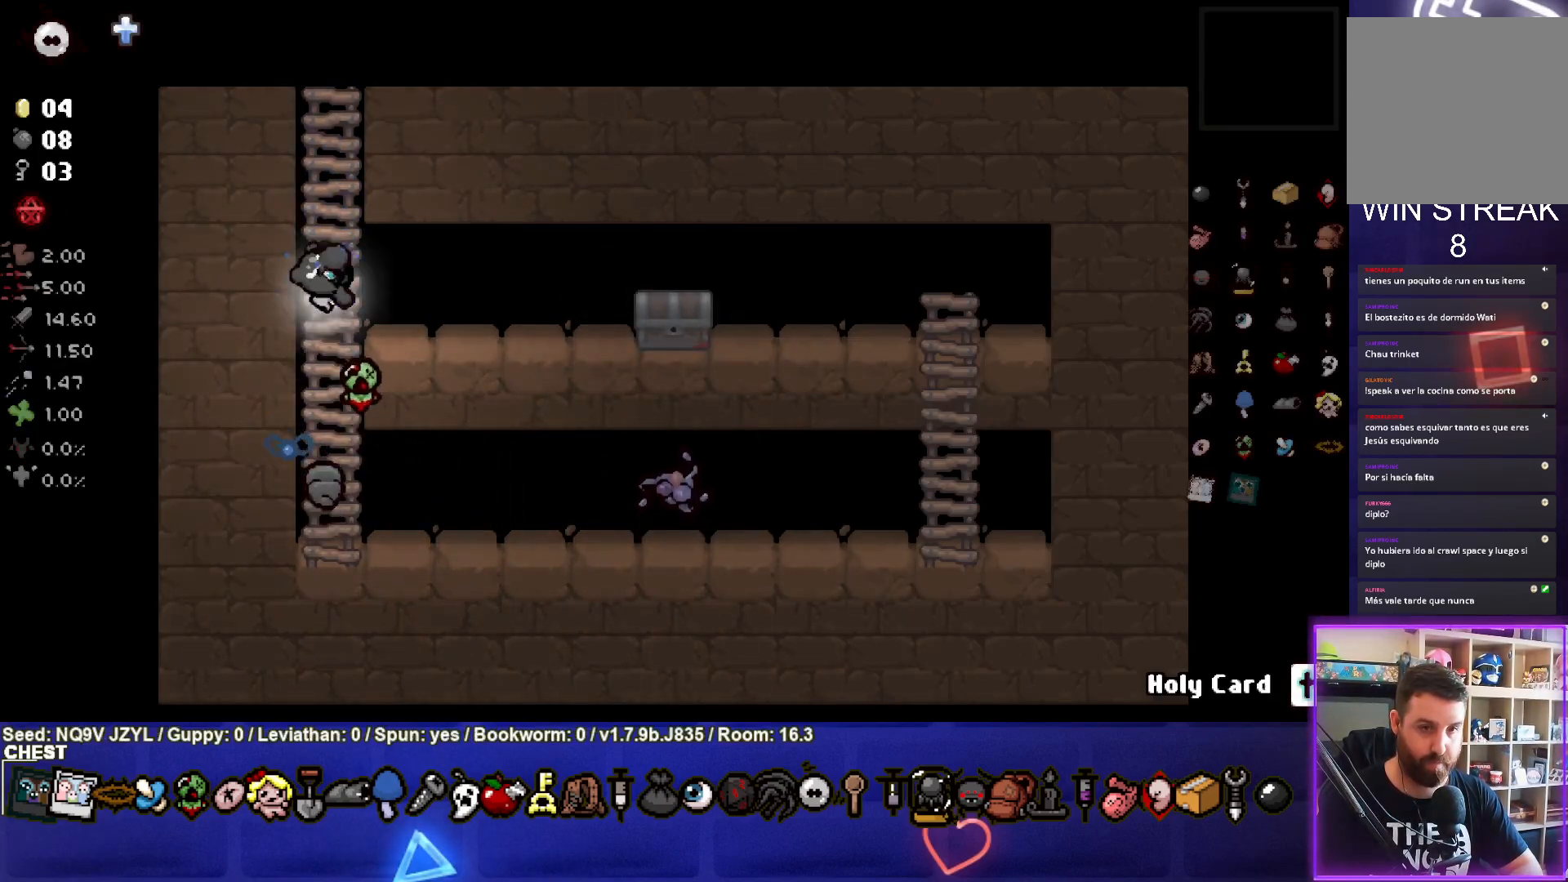
{"buttons": [], "left_stick": "center", "events": [[183, "left_stick", "center"]]}
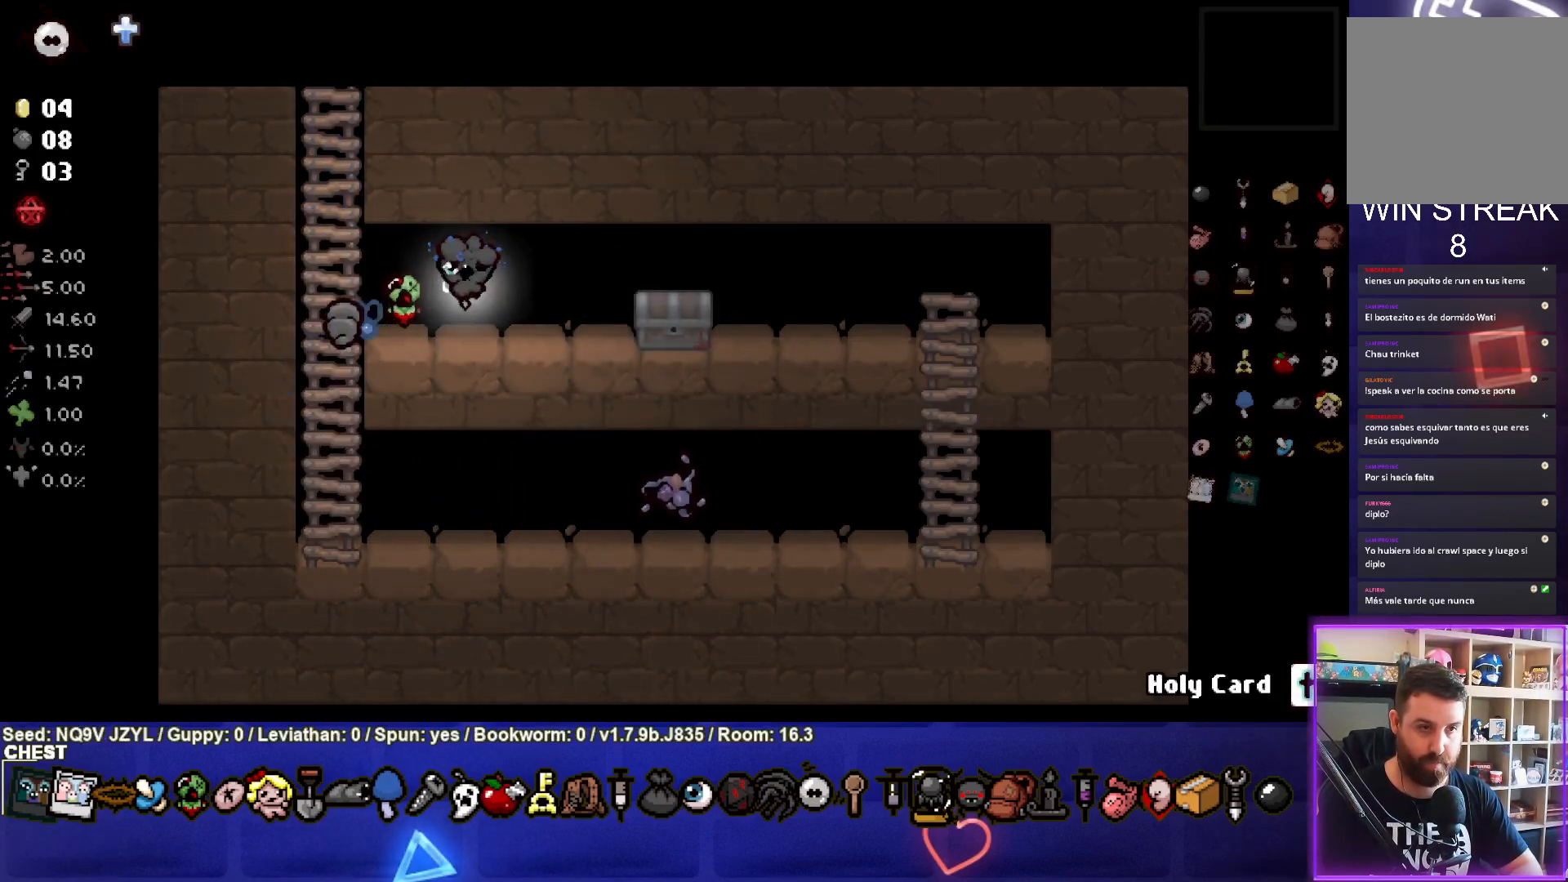
{"buttons": [], "left_stick": "center", "events": [[233, "left_stick", "down-right"], [367, "left_stick", "center"]]}
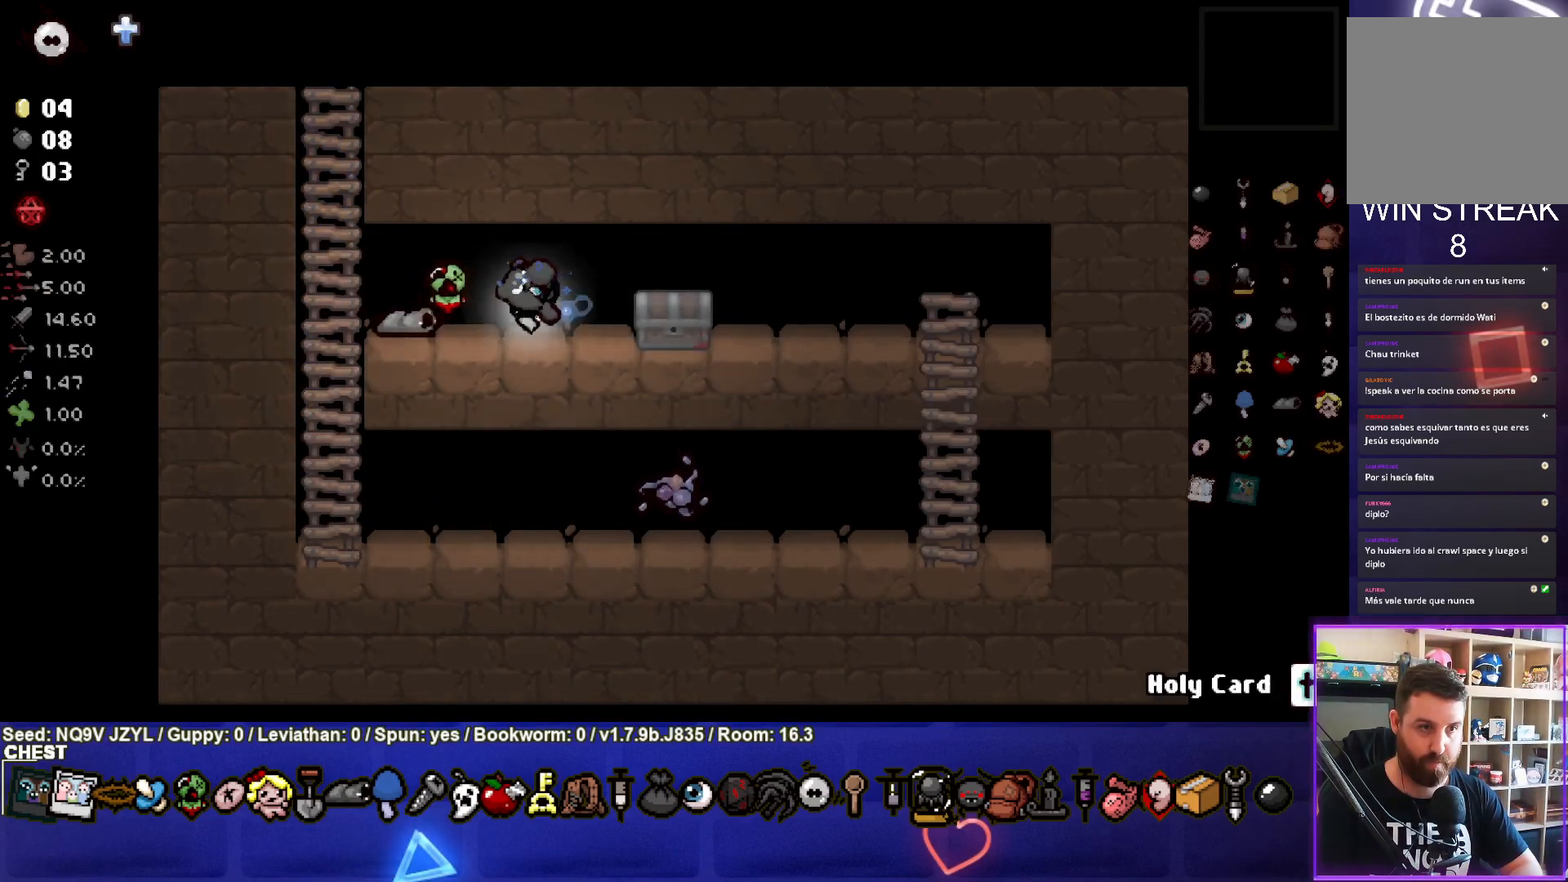
{"buttons": [], "left_stick": "left", "events": [[150, "left_stick", "right"], [383, "left_stick", "center"], [450, "left_stick", "left"]]}
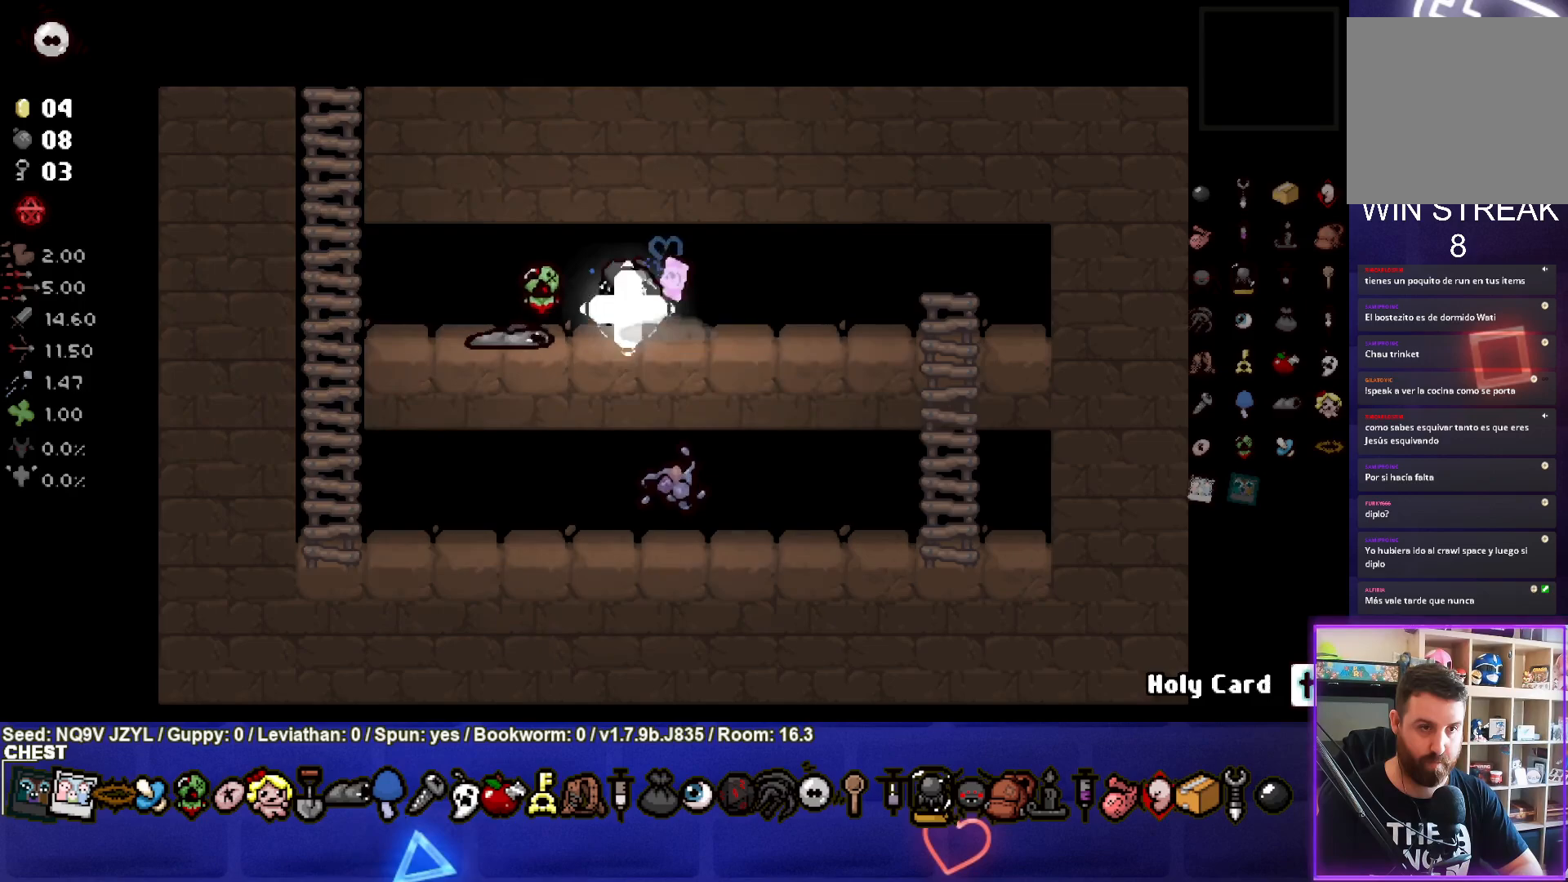
{"buttons": [], "left_stick": "left", "events": []}